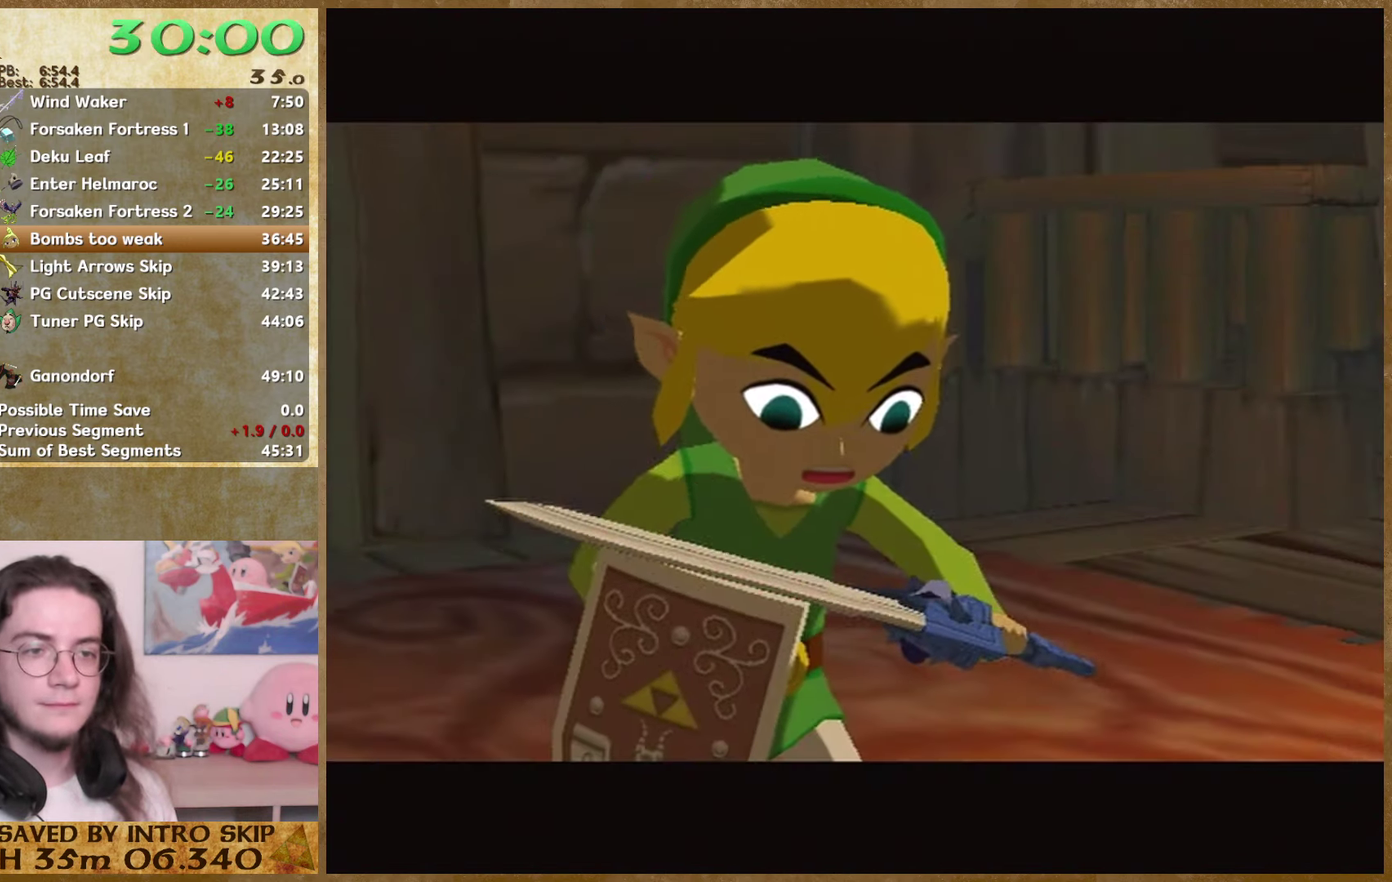
Gameplay with a controller (Nintendo layout); each line is a JSON object with the inputs held at the frame after it. "events" lists button and stick changes between this image and that frame as [ms after this image, input, new state], when the widget could be followed in between. Not read: L3 R3.
{"buttons": [], "left_stick": "center", "right_stick": "center", "events": [[33, "A", "down"], [33, "B", "up"], [133, "A", "up"], [133, "B", "down"], [366, "A", "down"], [366, "B", "up"], [433, "A", "up"], [433, "B", "down"], [500, "B", "up"]]}
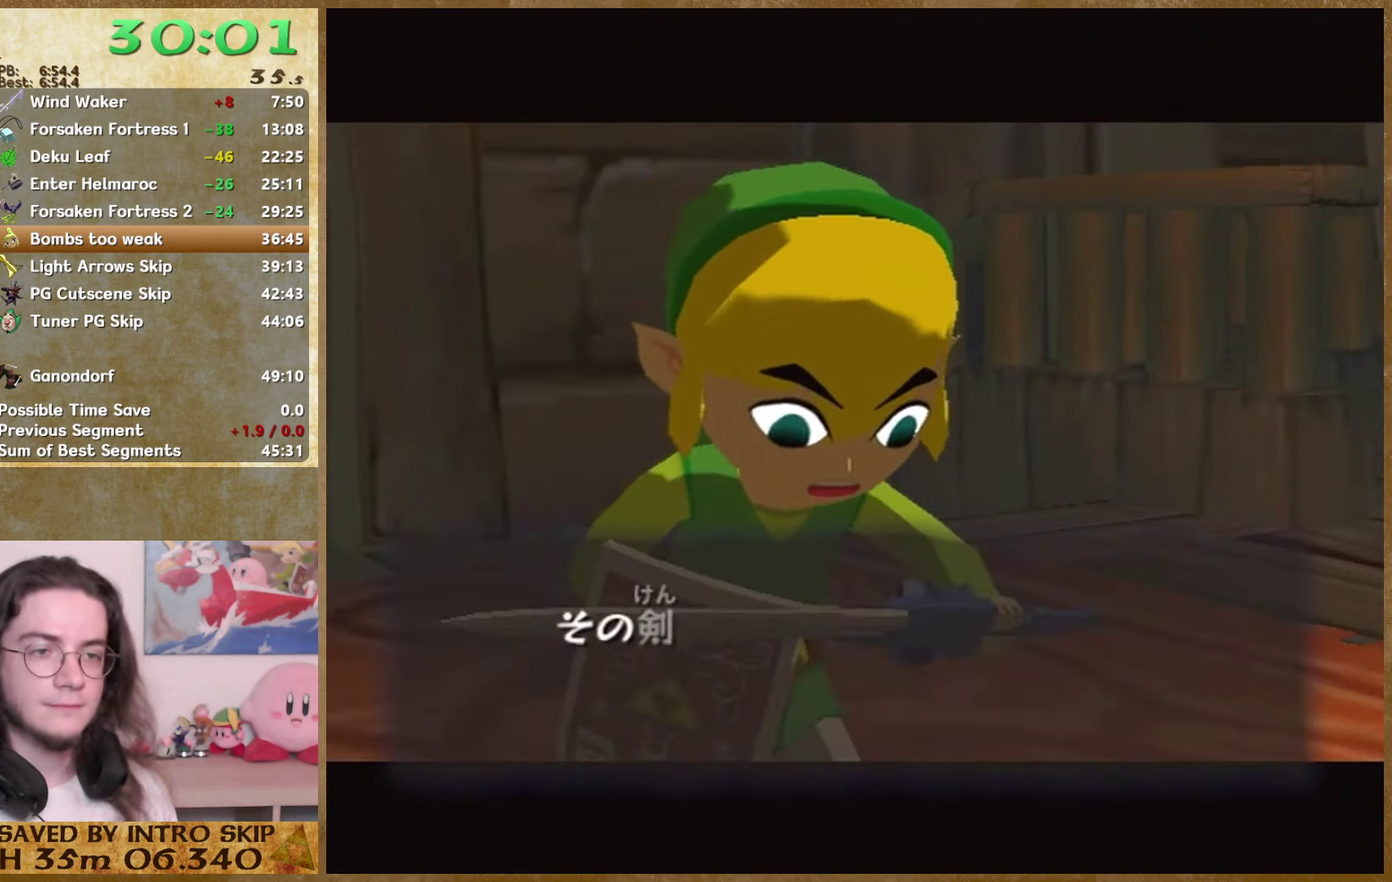
{"buttons": ["A"], "left_stick": "center", "right_stick": "center", "events": [[33, "A", "down"], [100, "A", "up"], [100, "B", "down"], [167, "A", "down"], [167, "B", "up"], [234, "A", "up"], [234, "B", "down"], [300, "B", "up"], [367, "B", "down"], [434, "A", "down"], [434, "B", "up"]]}
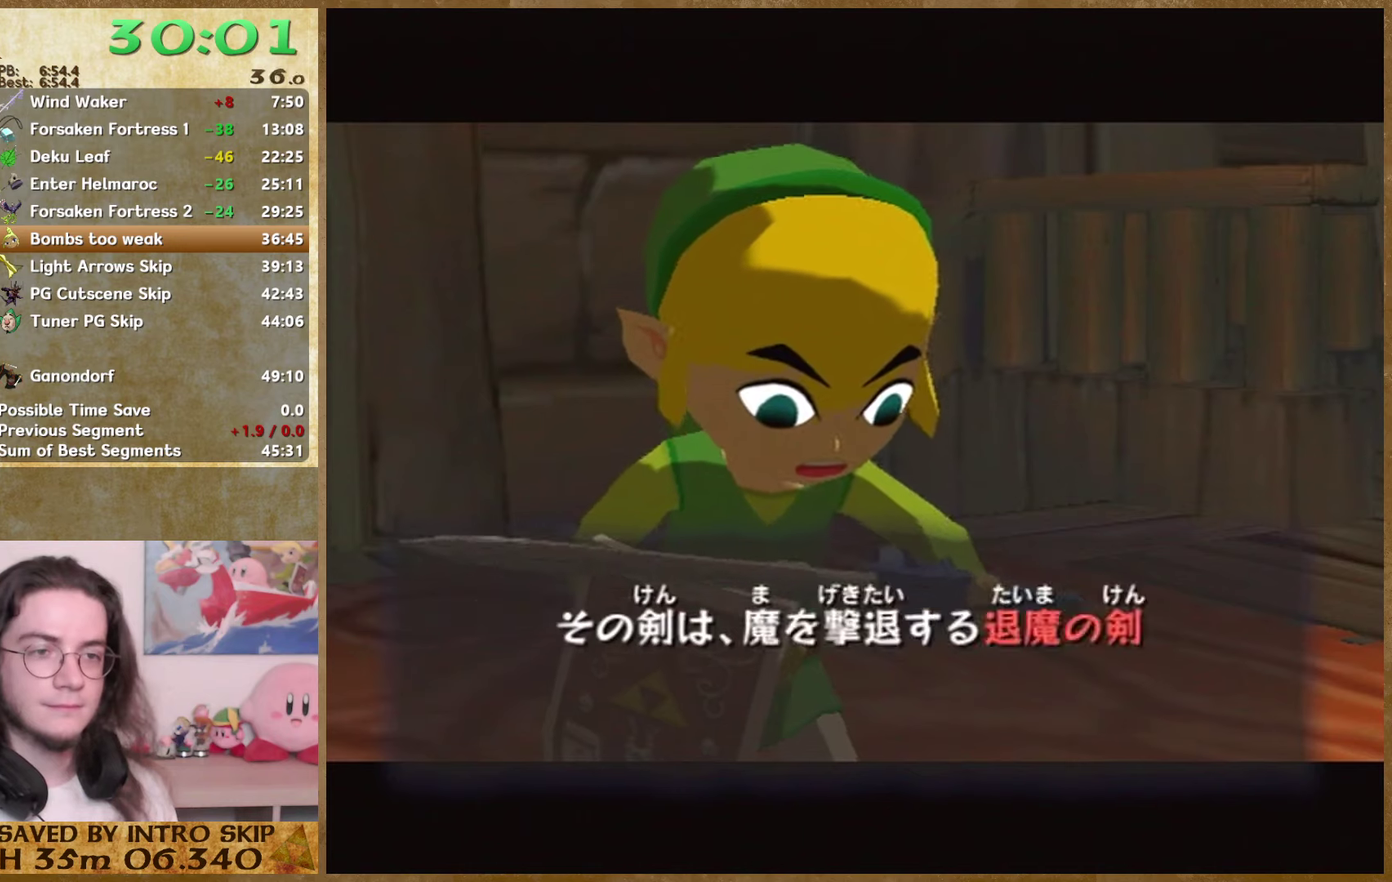
{"buttons": ["B"], "left_stick": "center", "right_stick": "center", "events": [[34, "A", "up"], [34, "B", "down"], [100, "A", "down"], [100, "B", "up"], [200, "A", "up"], [200, "B", "down"], [267, "A", "down"], [267, "B", "up"], [334, "A", "up"], [334, "B", "down"], [434, "A", "down"], [434, "B", "up"], [500, "A", "up"], [500, "B", "down"]]}
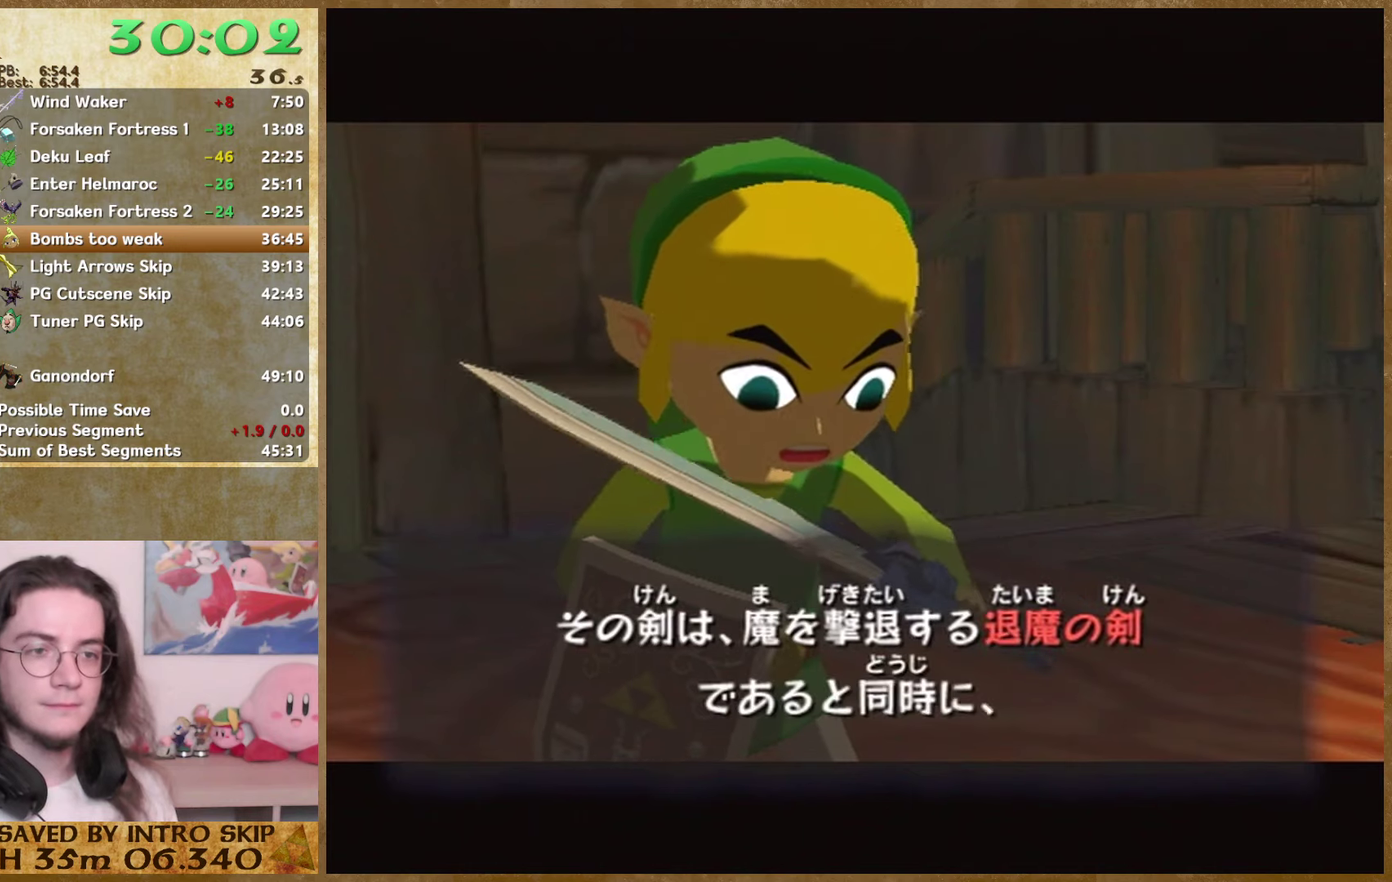
{"buttons": ["B"], "left_stick": "center", "right_stick": "center", "events": [[67, "A", "down"], [67, "B", "up"], [167, "A", "up"], [167, "B", "down"], [234, "A", "down"], [234, "B", "up"], [300, "A", "up"], [300, "B", "down"], [367, "A", "down"], [367, "B", "up"], [467, "A", "up"], [467, "B", "down"]]}
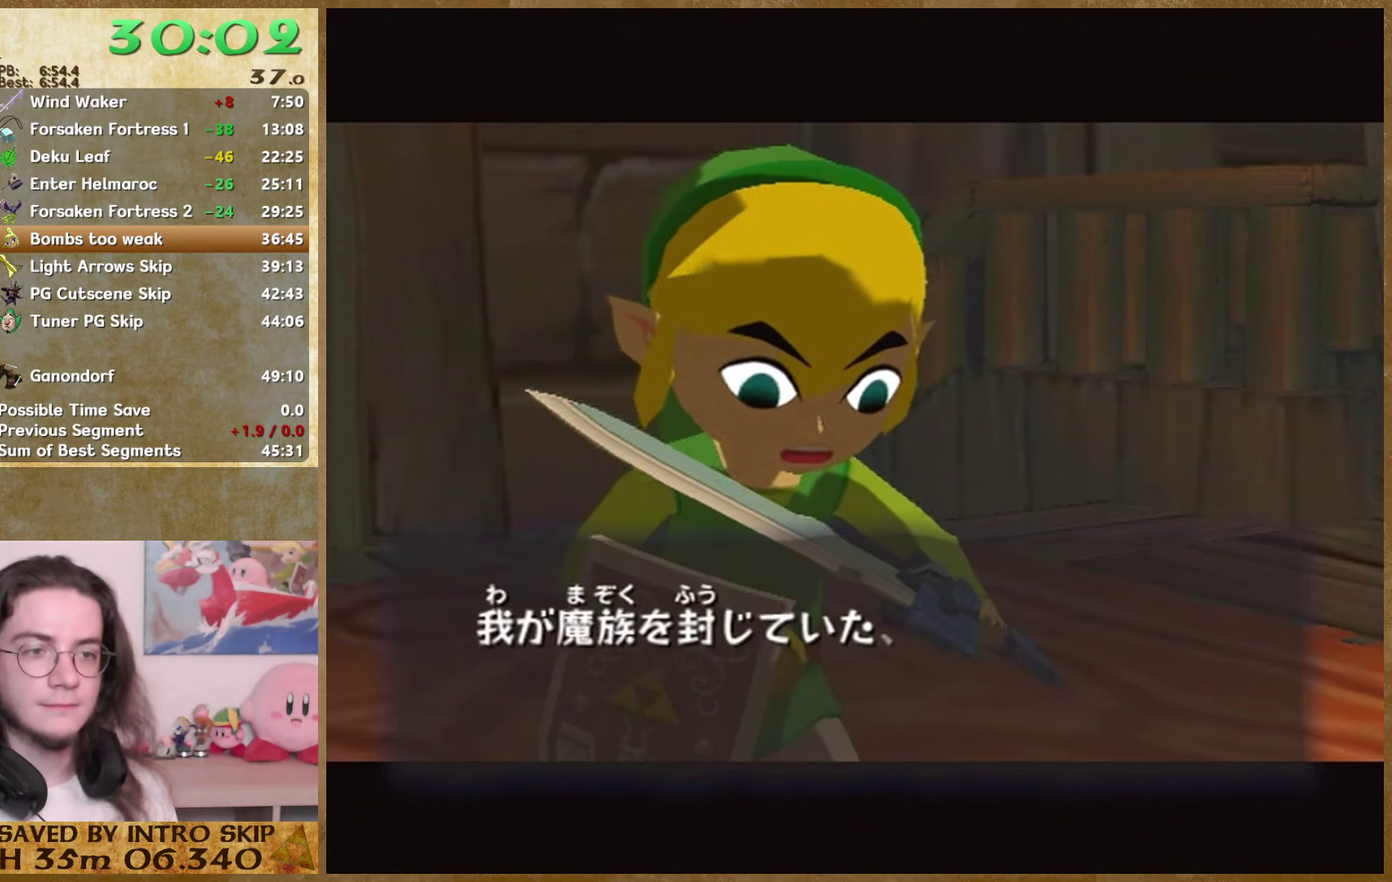
{"buttons": ["A"], "left_stick": "center", "right_stick": "center", "events": [[34, "A", "down"], [34, "B", "up"], [234, "A", "up"], [234, "B", "down"], [334, "A", "down"], [334, "B", "up"], [434, "A", "up"], [434, "B", "down"], [500, "A", "down"], [500, "B", "up"]]}
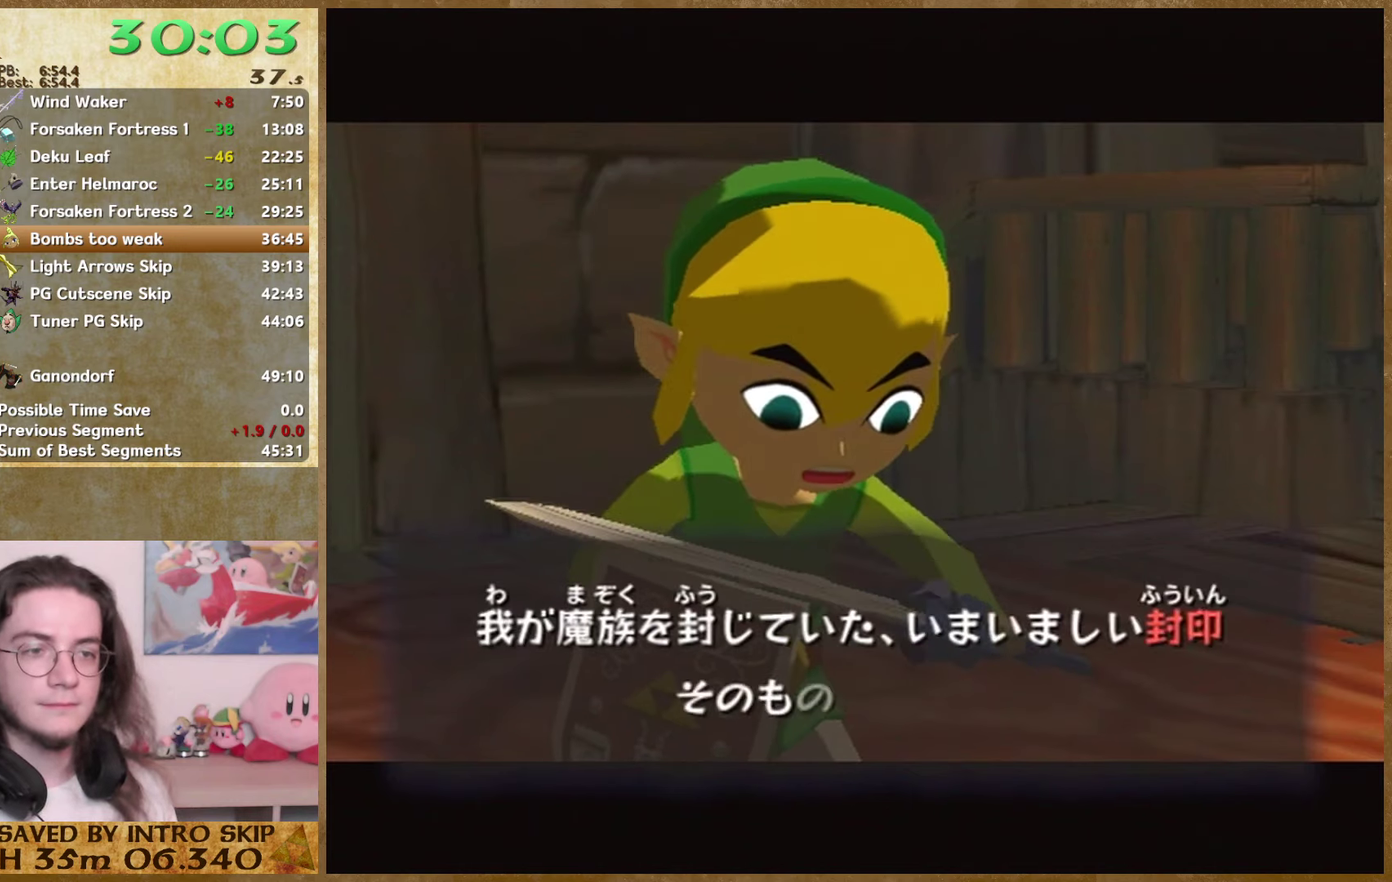
{"buttons": ["A"], "left_stick": "center", "right_stick": "center", "events": [[67, "A", "up"], [200, "B", "down"], [267, "B", "up"], [300, "A", "down"], [367, "A", "up"], [367, "B", "down"], [434, "A", "down"], [434, "B", "up"]]}
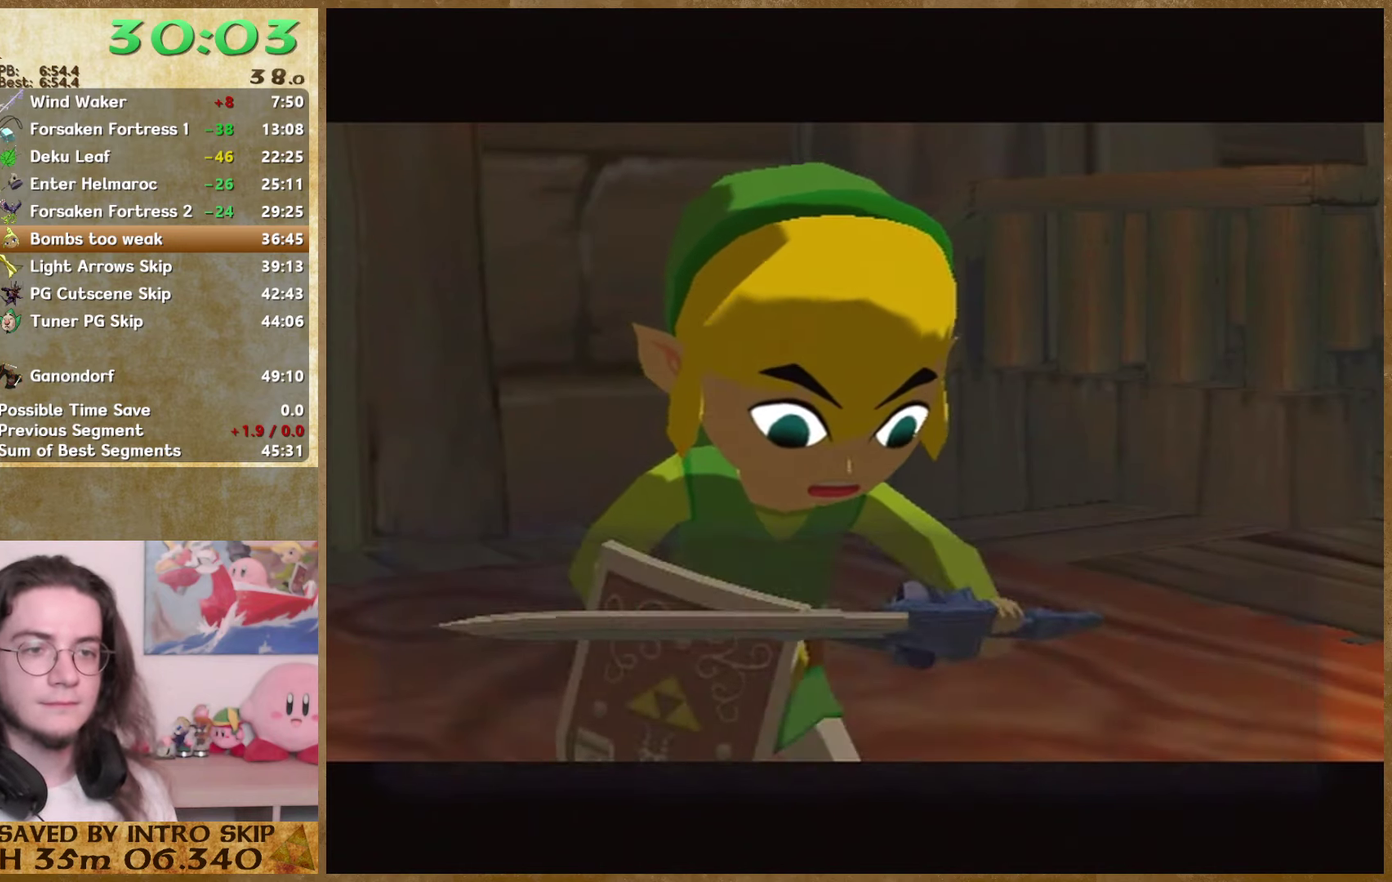
{"buttons": ["B"], "left_stick": "center", "right_stick": "center", "events": [[167, "A", "up"], [234, "A", "down"], [334, "A", "up"], [367, "B", "down"]]}
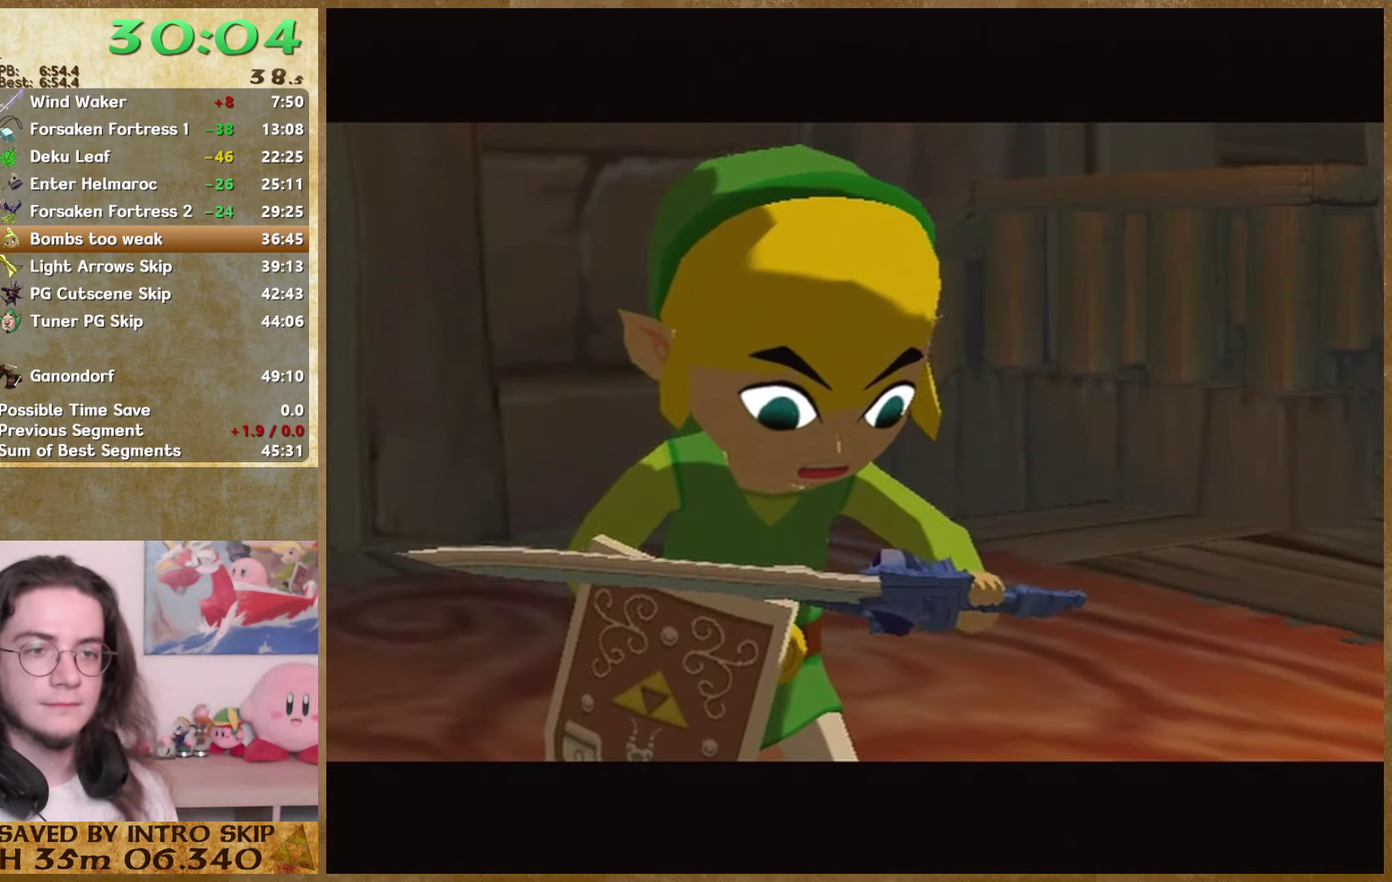
{"buttons": ["B"], "left_stick": "center", "right_stick": "center", "events": [[67, "A", "down"], [67, "B", "up"], [134, "A", "up"], [134, "B", "down"], [234, "A", "down"], [234, "B", "up"], [300, "A", "up"], [300, "B", "down"]]}
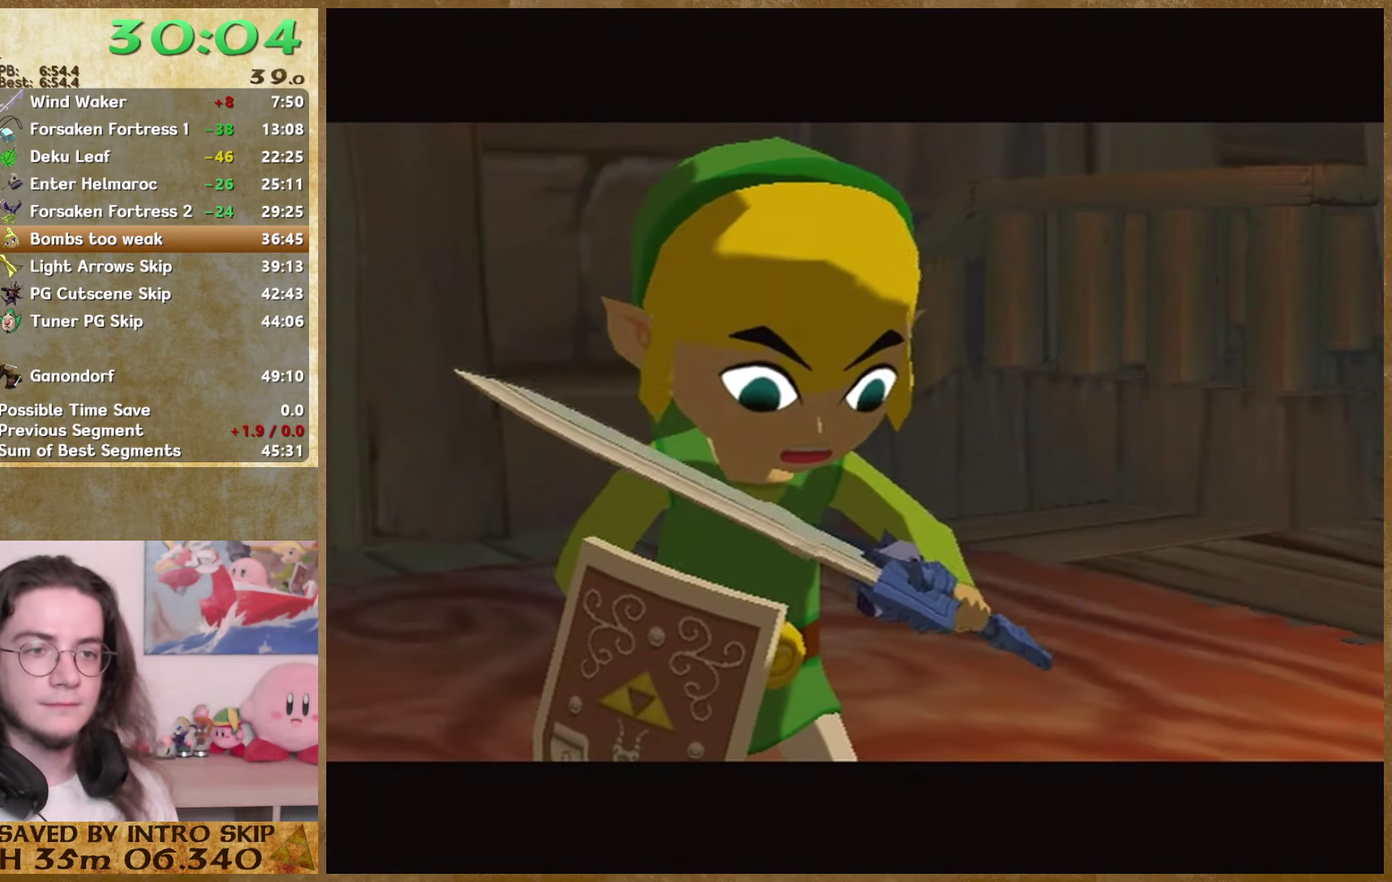
{"buttons": ["A"], "left_stick": "center", "right_stick": "center", "events": [[34, "A", "down"], [34, "B", "up"], [134, "A", "up"], [134, "B", "down"], [200, "A", "down"], [200, "B", "up"], [267, "A", "up"], [267, "B", "down"], [334, "B", "up"], [400, "B", "down"], [500, "A", "down"], [500, "B", "up"]]}
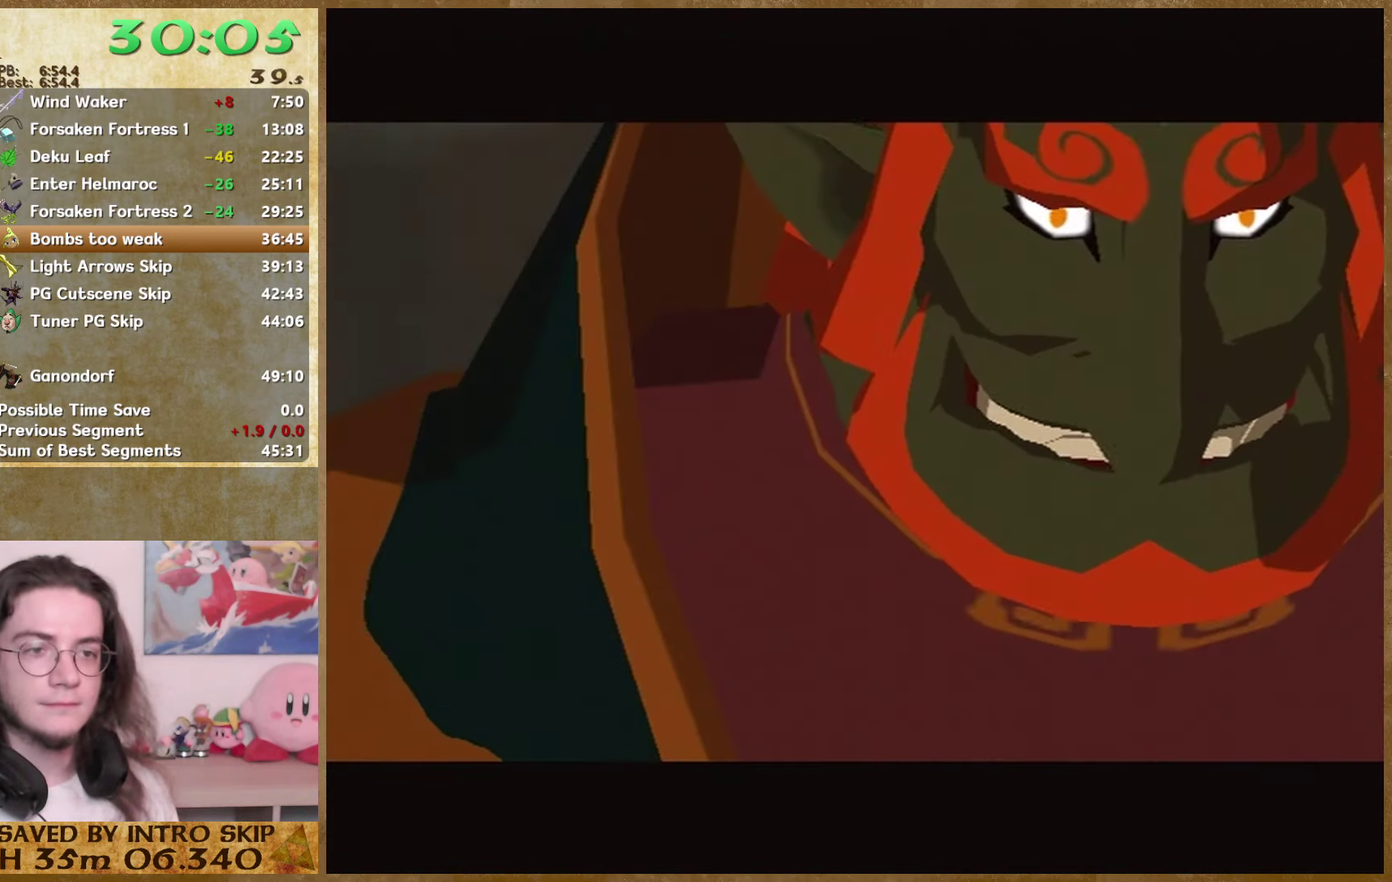
{"buttons": ["A"], "left_stick": "center", "right_stick": "center", "events": [[67, "B", "down"], [100, "A", "up"], [167, "A", "down"], [167, "B", "up"], [267, "A", "up"], [267, "B", "down"], [467, "A", "down"], [467, "B", "up"]]}
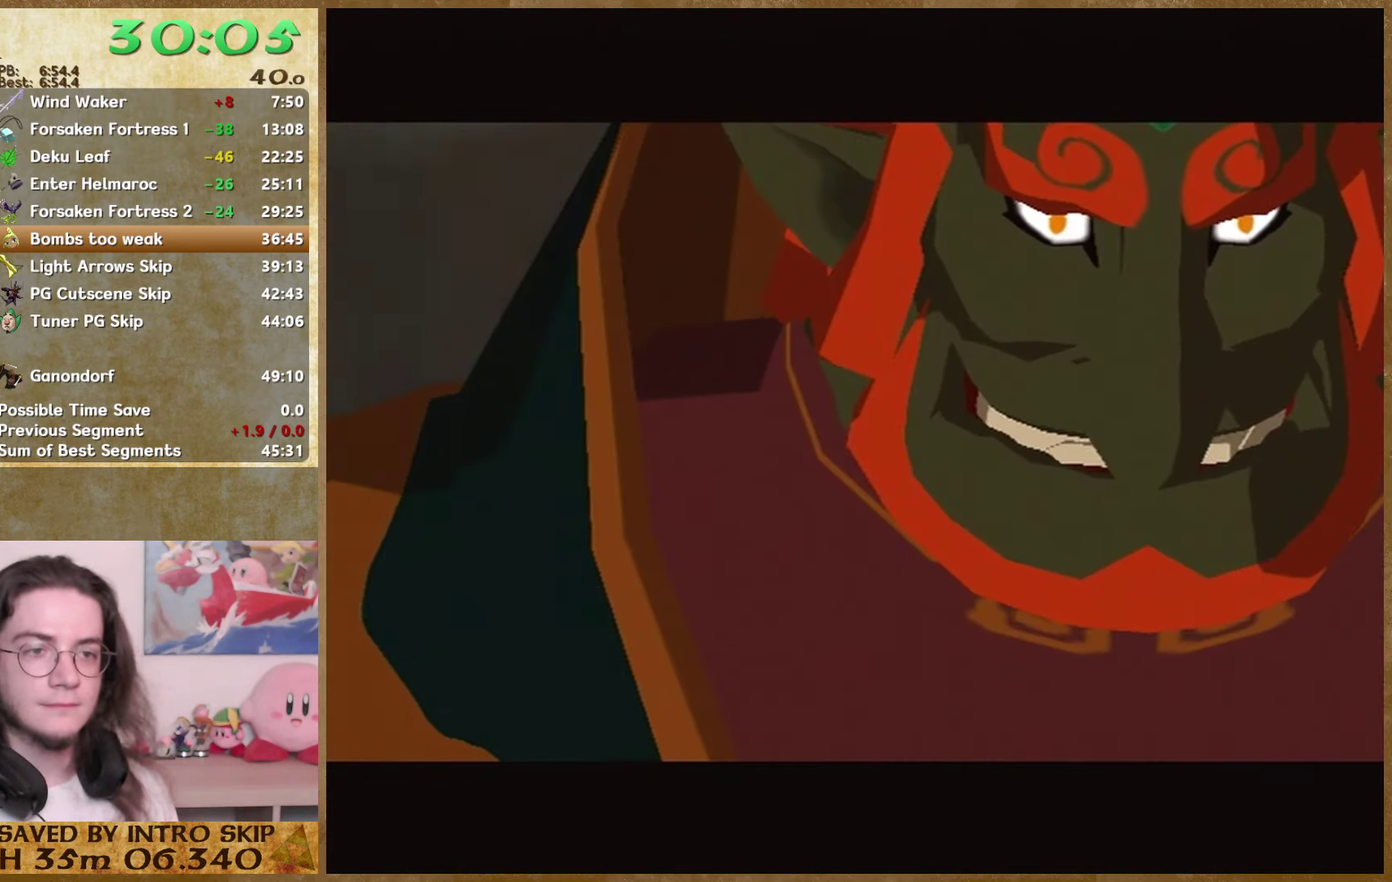
{"buttons": ["A"], "left_stick": "center", "right_stick": "center", "events": [[100, "A", "up"], [200, "B", "down"], [300, "A", "down"], [300, "B", "up"], [367, "A", "up"], [367, "B", "down"], [434, "A", "down"], [434, "B", "up"]]}
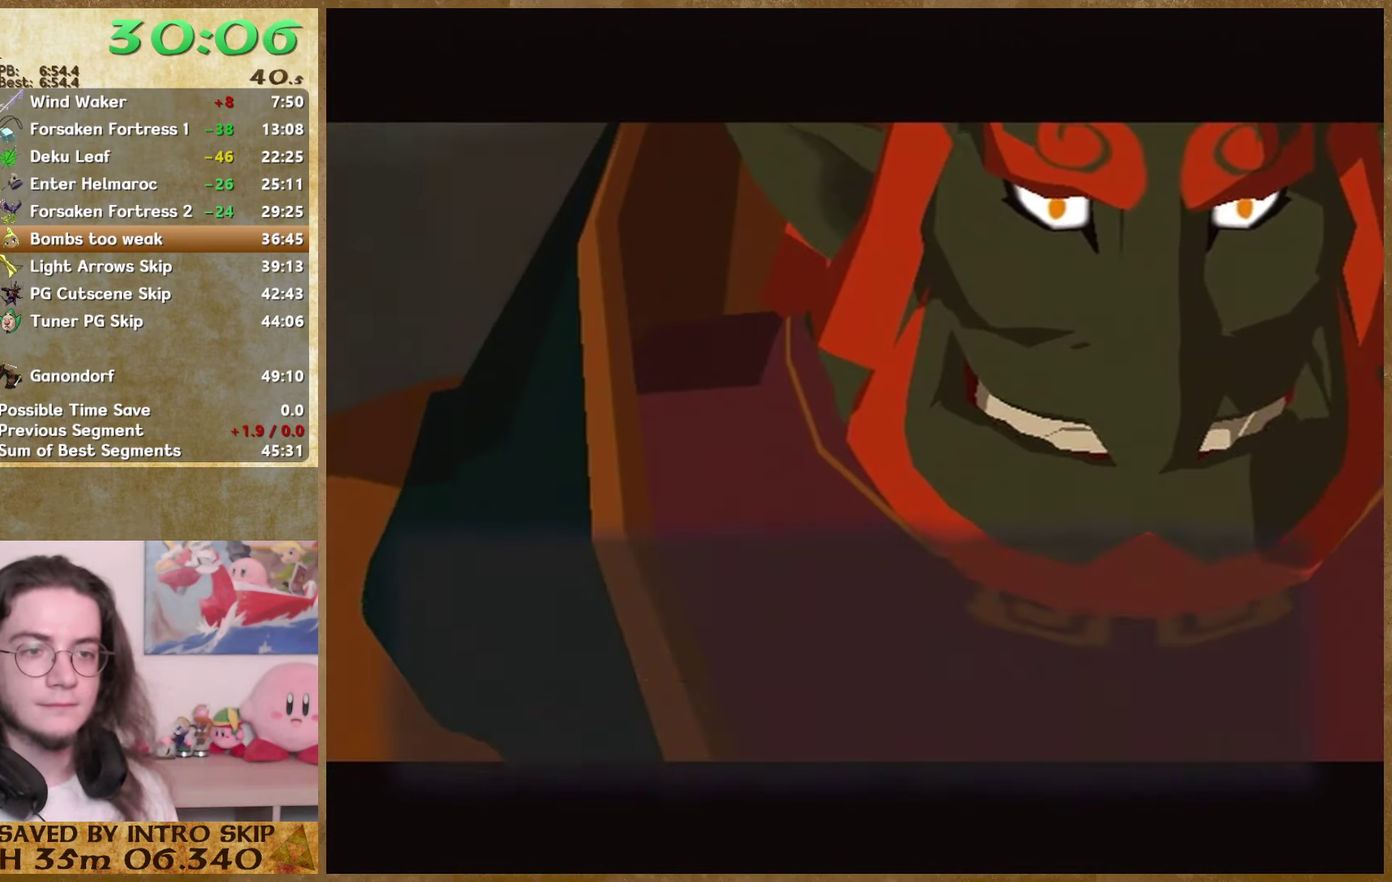
{"buttons": ["B"], "left_stick": "center", "right_stick": "center", "events": [[167, "A", "up"], [167, "B", "down"], [267, "A", "down"], [267, "B", "up"], [334, "A", "up"], [334, "B", "down"], [400, "A", "down"], [400, "B", "up"], [467, "A", "up"], [467, "B", "down"]]}
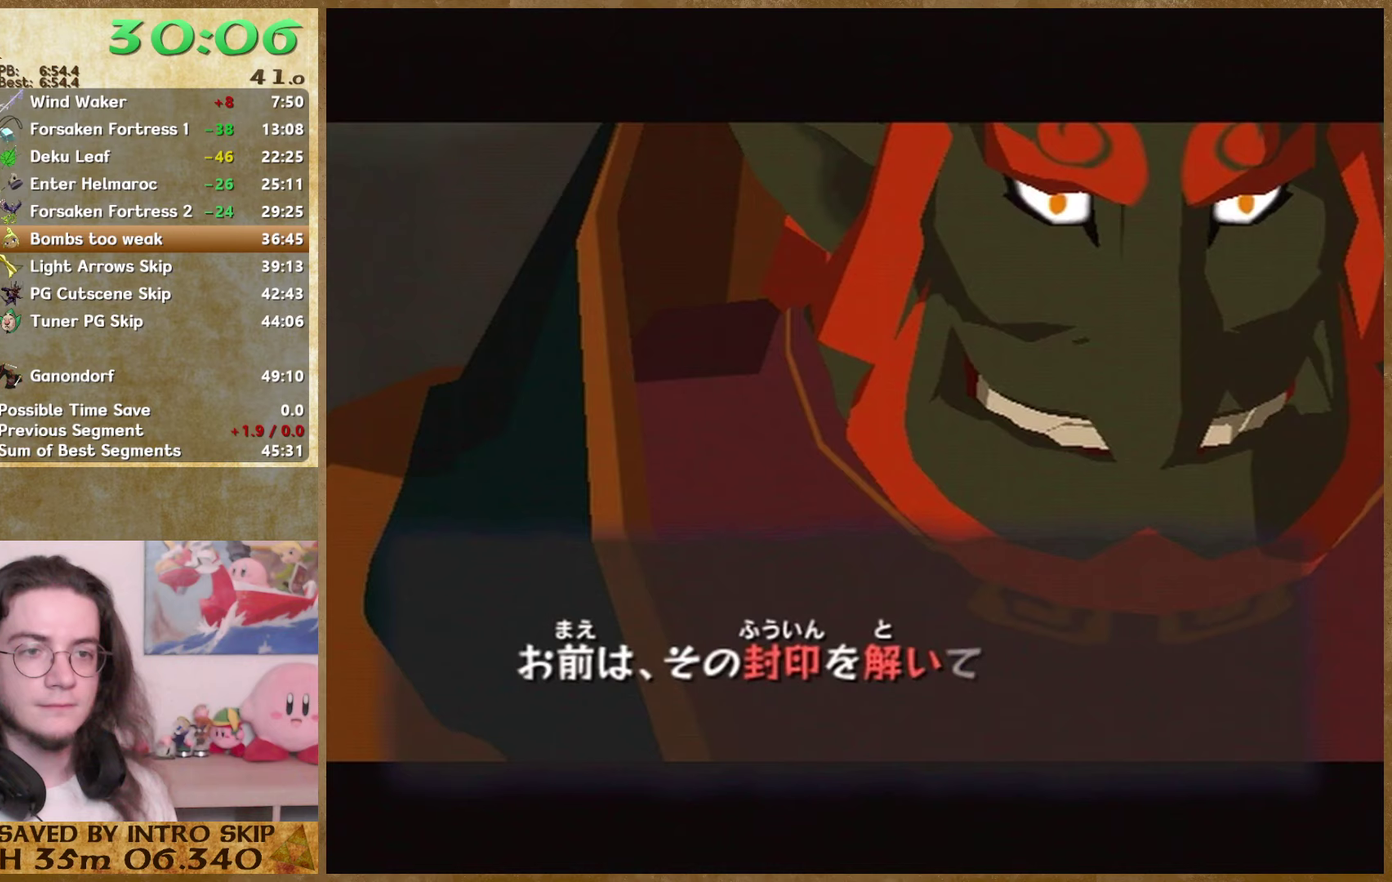
{"buttons": ["B"], "left_stick": "center", "right_stick": "center", "events": [[67, "A", "down"], [67, "B", "up"], [133, "A", "up"], [133, "B", "down"], [200, "A", "down"], [200, "B", "up"], [267, "A", "up"], [267, "B", "down"]]}
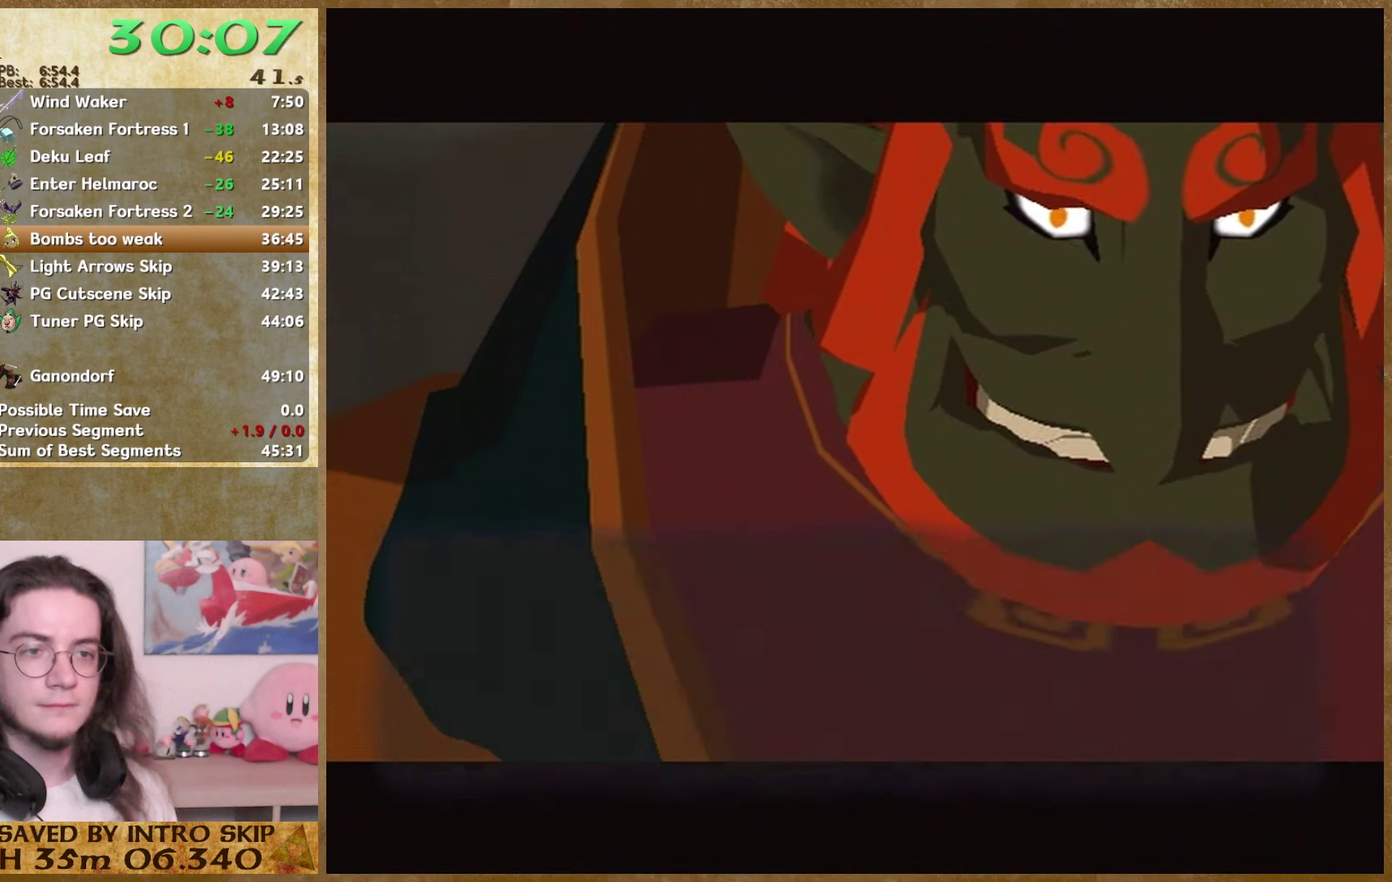
{"buttons": ["A"], "left_stick": "center", "right_stick": "center", "events": [[33, "A", "down"], [33, "B", "up"], [100, "A", "up"], [167, "A", "down"], [400, "A", "up"], [400, "B", "down"], [467, "A", "down"], [467, "B", "up"]]}
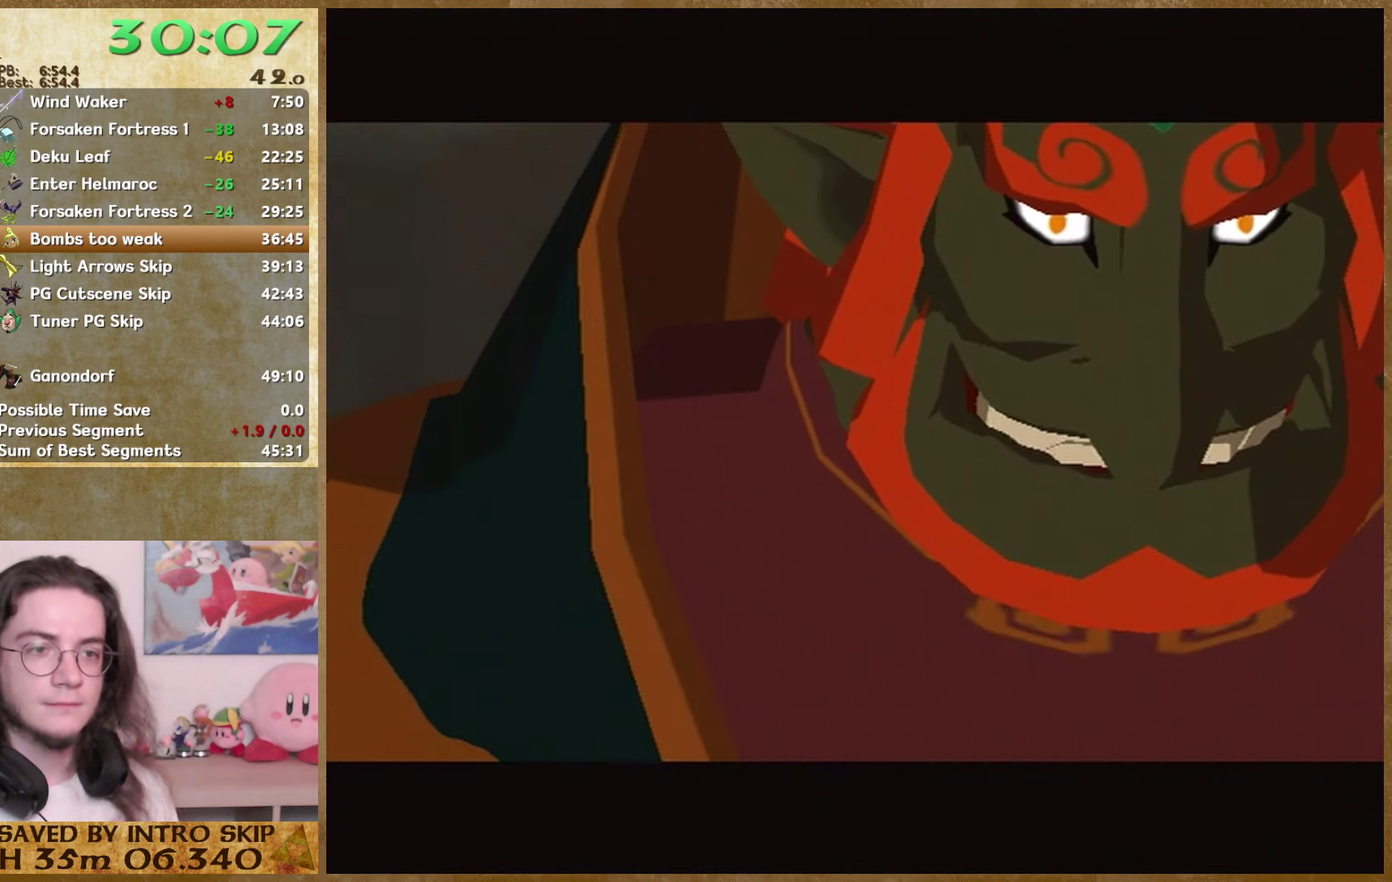
{"buttons": ["A"], "left_stick": "center", "right_stick": "center", "events": [[33, "A", "up"], [33, "B", "down"], [167, "A", "down"], [167, "B", "up"], [333, "B", "down"], [433, "B", "up"]]}
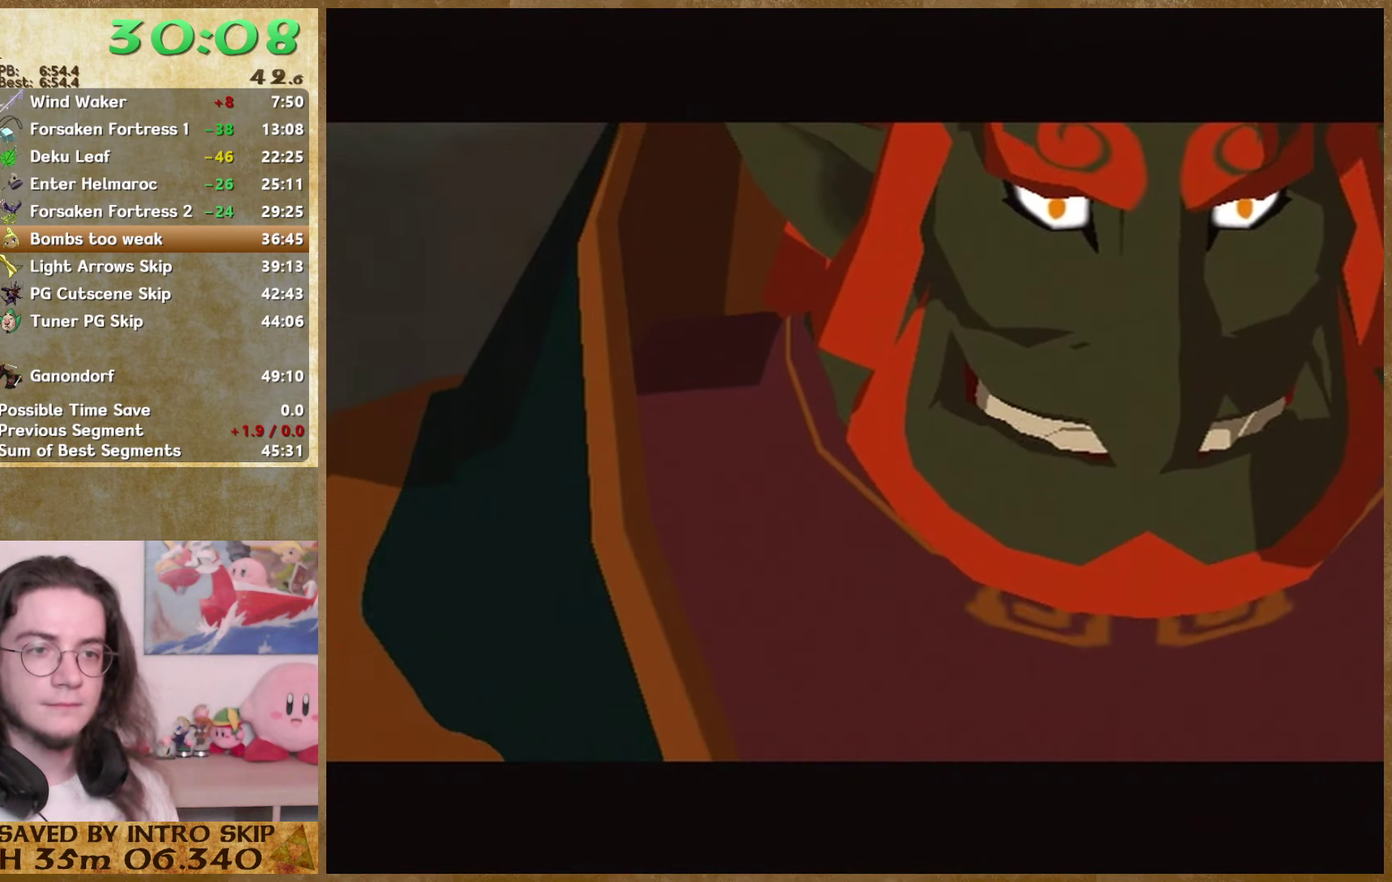
{"buttons": ["B"], "left_stick": "center", "right_stick": "center", "events": [[133, "A", "up"], [133, "B", "down"], [267, "A", "down"], [267, "B", "up"], [333, "A", "up"], [333, "B", "down"], [400, "A", "down"], [400, "B", "up"], [467, "A", "up"], [467, "B", "down"]]}
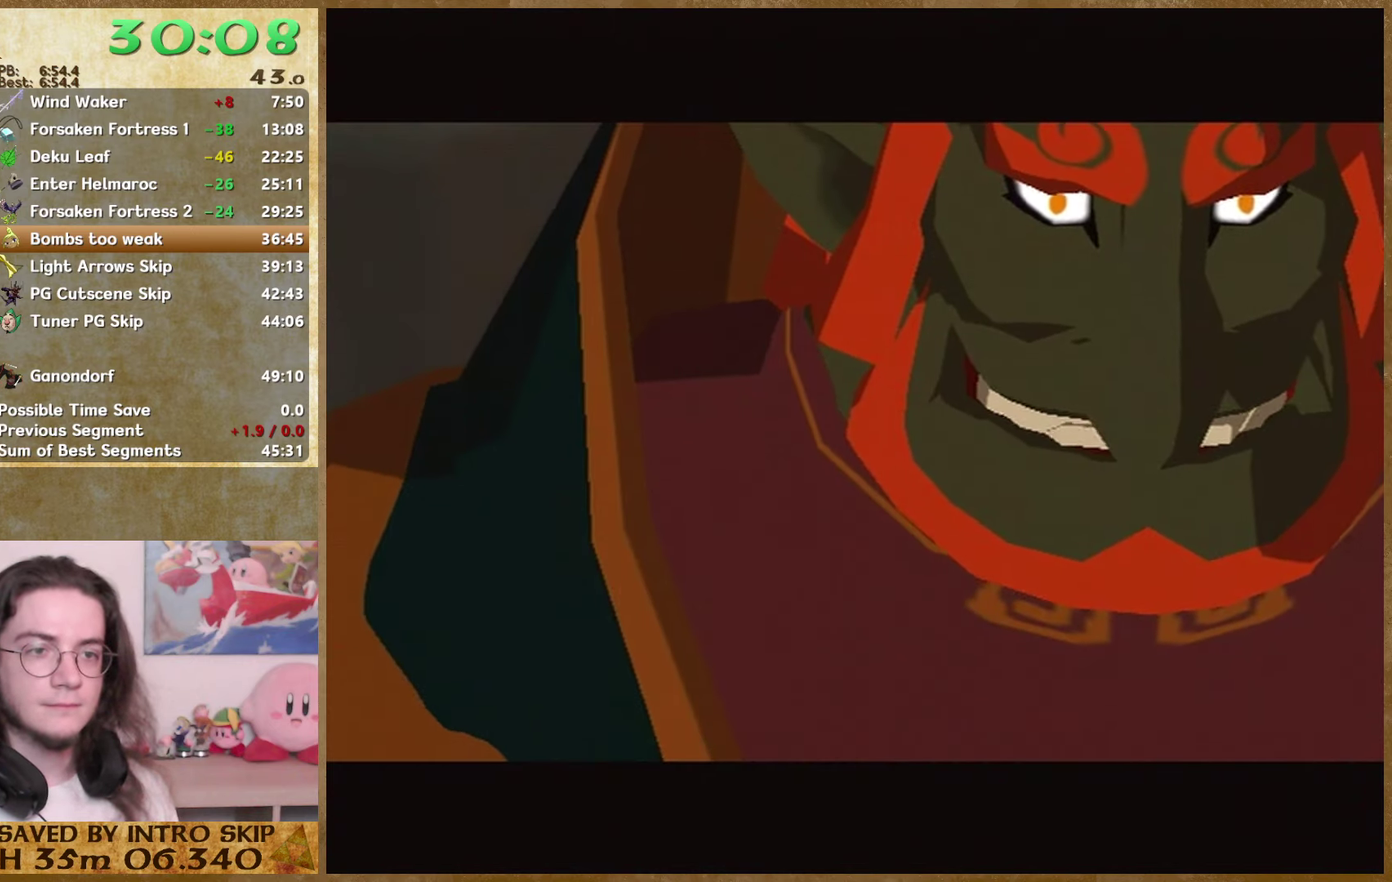
{"buttons": ["B"], "left_stick": "center", "right_stick": "center", "events": [[67, "A", "down"], [67, "B", "up"], [133, "A", "up"], [133, "B", "down"], [200, "A", "down"], [200, "B", "up"], [333, "A", "up"], [400, "A", "down"], [467, "A", "up"], [467, "B", "down"]]}
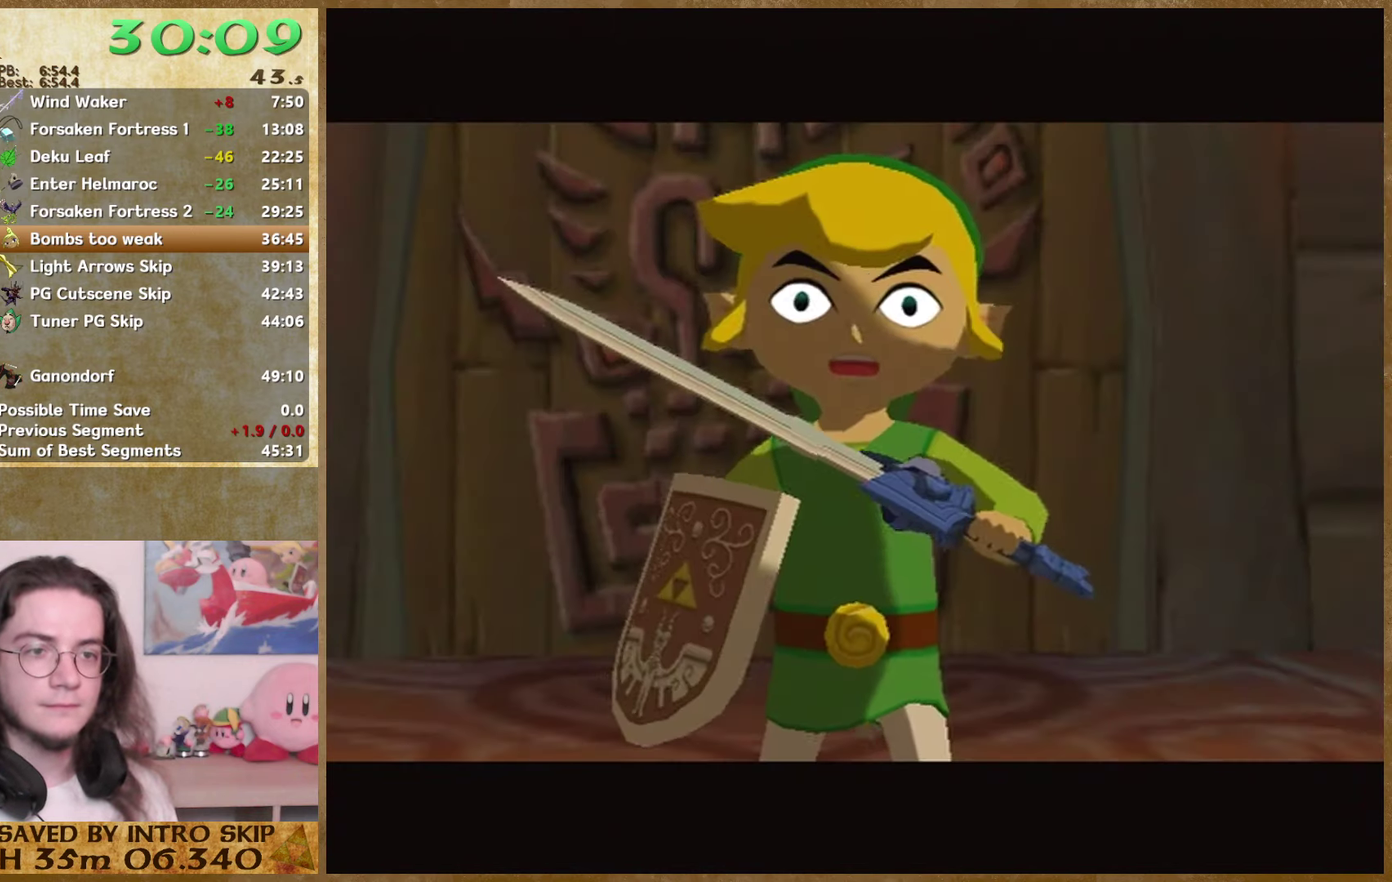
{"buttons": [], "left_stick": "center", "right_stick": "center", "events": [[33, "A", "down"], [33, "B", "up"], [100, "A", "up"], [100, "B", "down"], [200, "A", "down"], [200, "B", "up"], [267, "A", "up"], [267, "B", "down"], [333, "A", "down"], [333, "B", "up"], [400, "A", "up"], [400, "B", "down"], [500, "B", "up"]]}
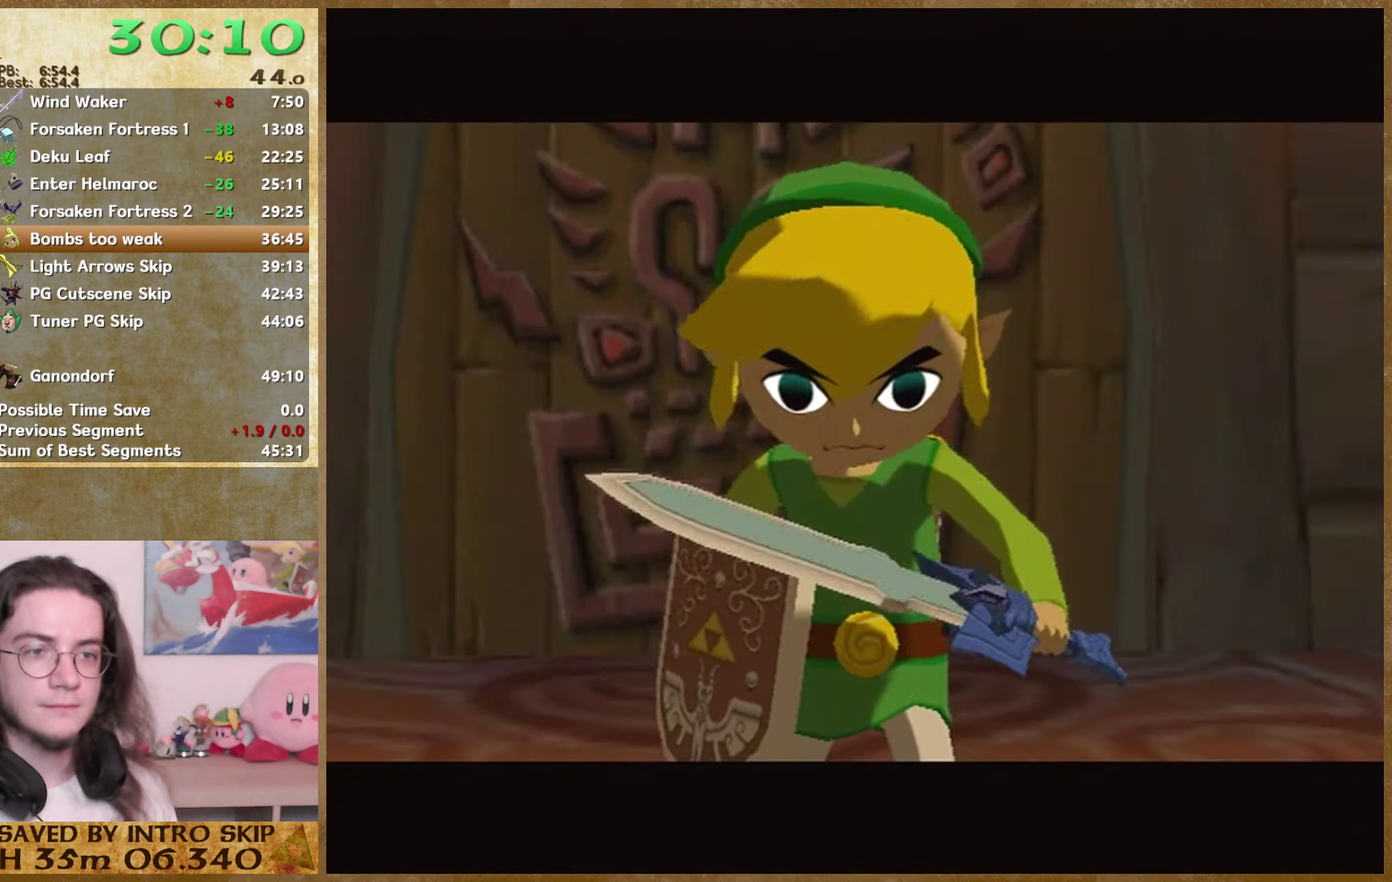
{"buttons": [], "left_stick": "center", "right_stick": "center", "events": [[33, "A", "down"], [100, "A", "up"], [100, "B", "down"], [267, "B", "up"], [333, "A", "down"], [400, "A", "up"], [400, "B", "down"], [500, "B", "up"]]}
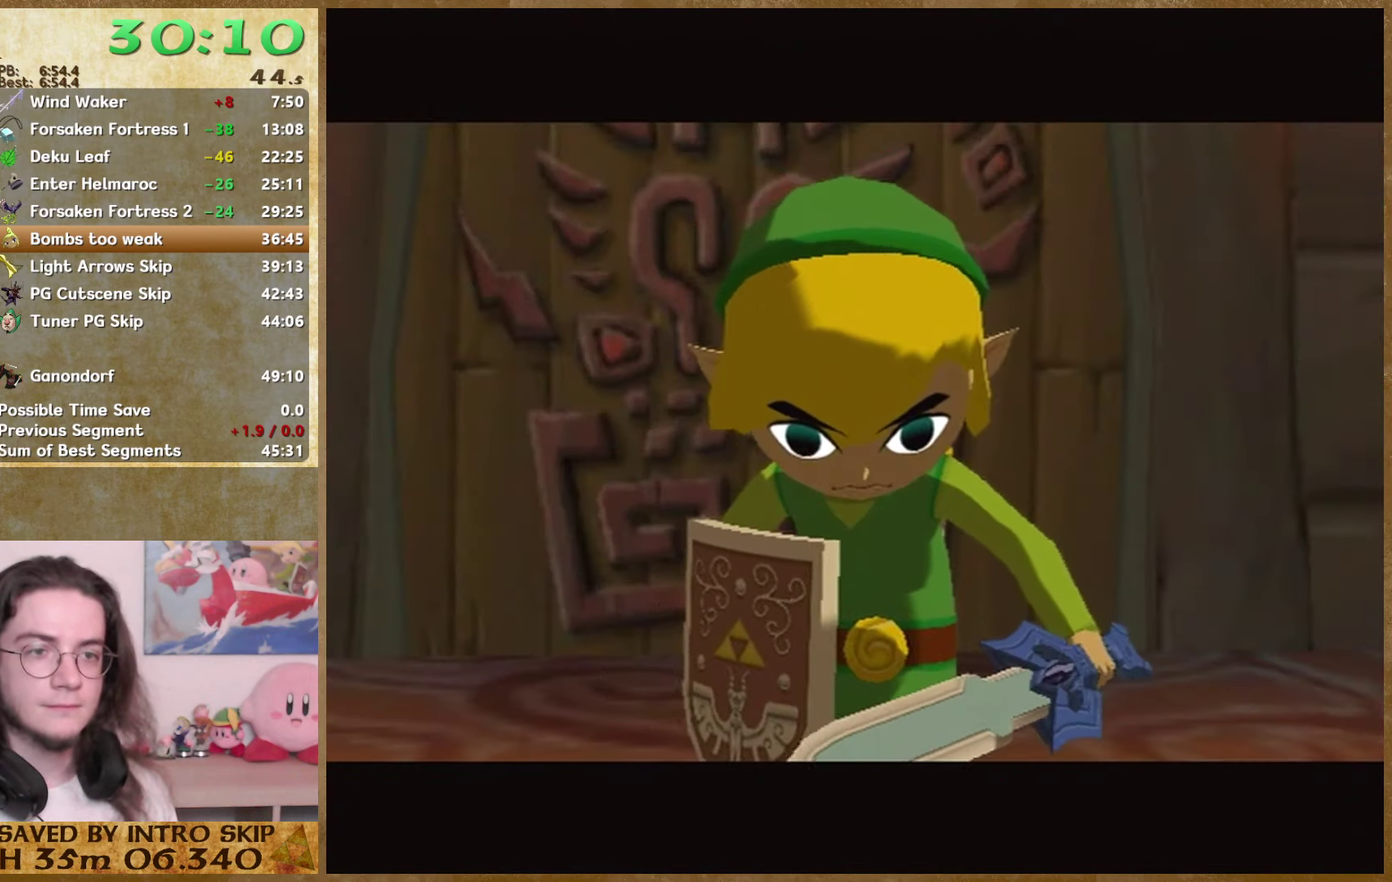
{"buttons": ["B"], "left_stick": "center", "right_stick": "center", "events": [[133, "A", "down"], [233, "A", "up"], [433, "A", "down"], [500, "A", "up"], [500, "B", "down"]]}
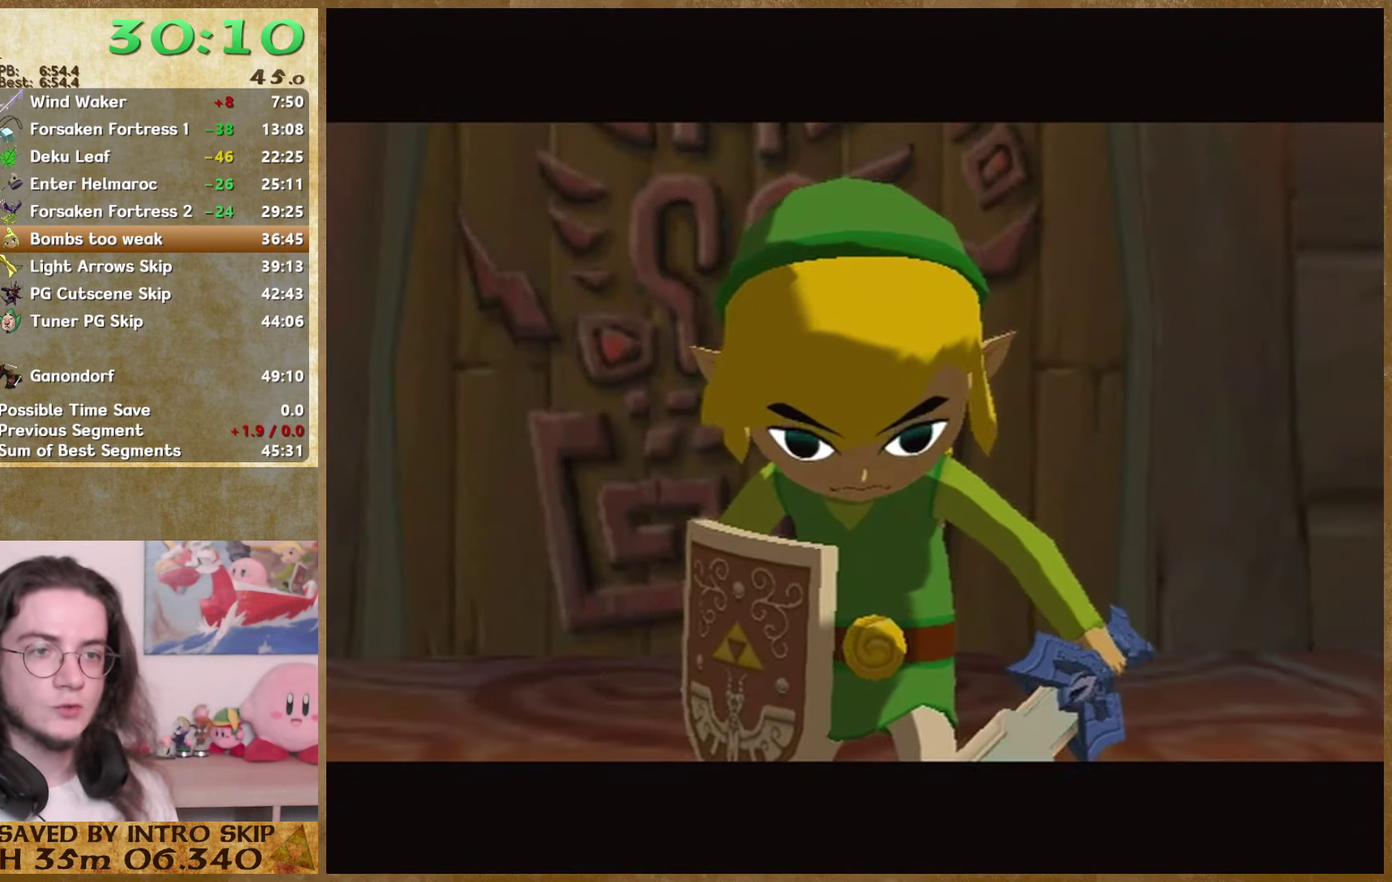
{"buttons": ["B"], "left_stick": "center", "right_stick": "center", "events": [[67, "A", "down"], [67, "B", "up"], [167, "A", "up"], [167, "B", "down"], [267, "A", "down"], [267, "B", "up"], [467, "A", "up"], [467, "B", "down"]]}
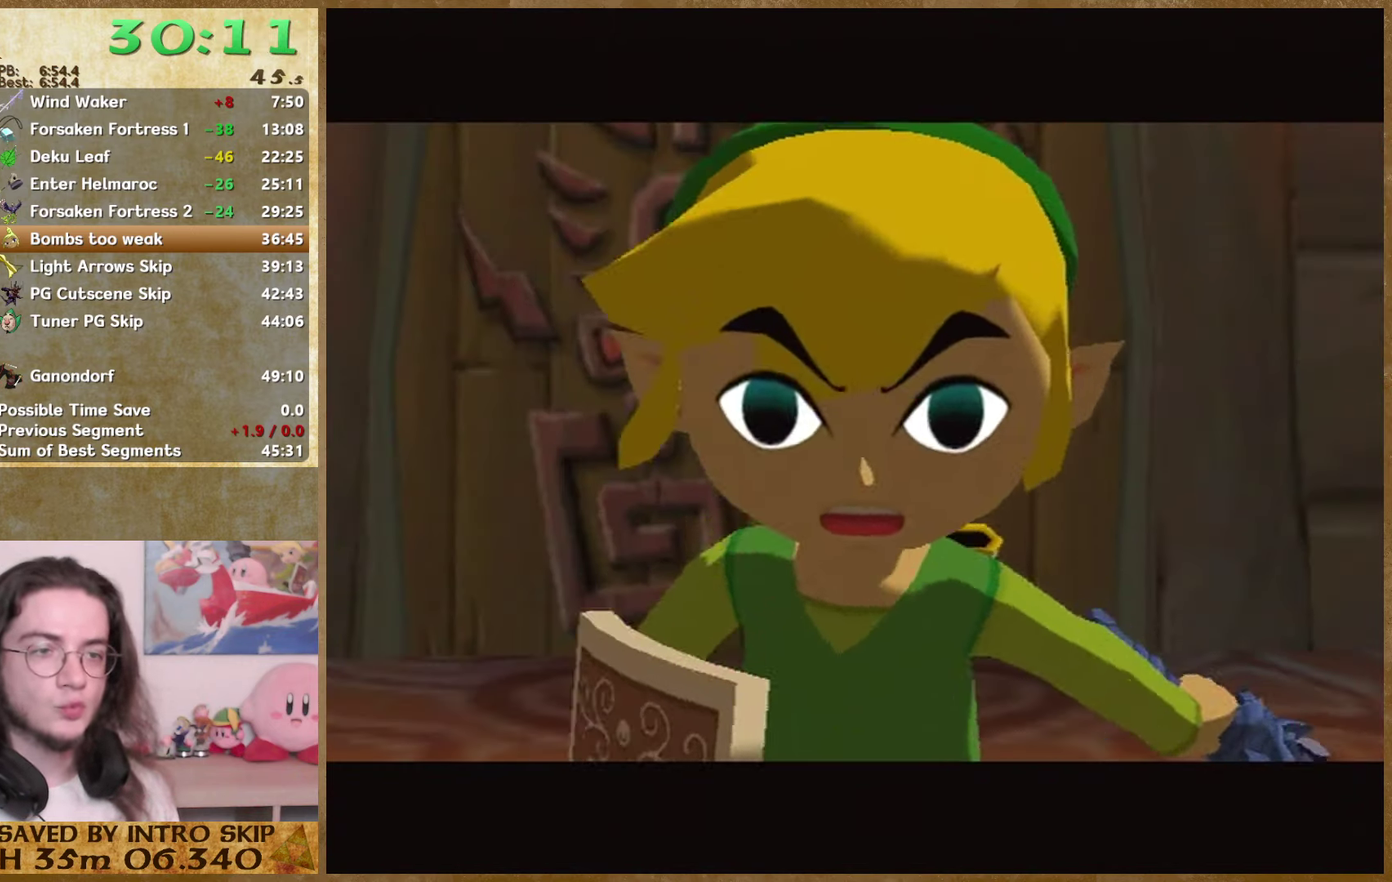
{"buttons": ["B"], "left_stick": "center", "right_stick": "center", "events": [[67, "A", "down"], [67, "B", "up"], [133, "A", "up"], [133, "B", "down"], [367, "A", "down"], [367, "B", "up"], [433, "A", "up"], [433, "B", "down"]]}
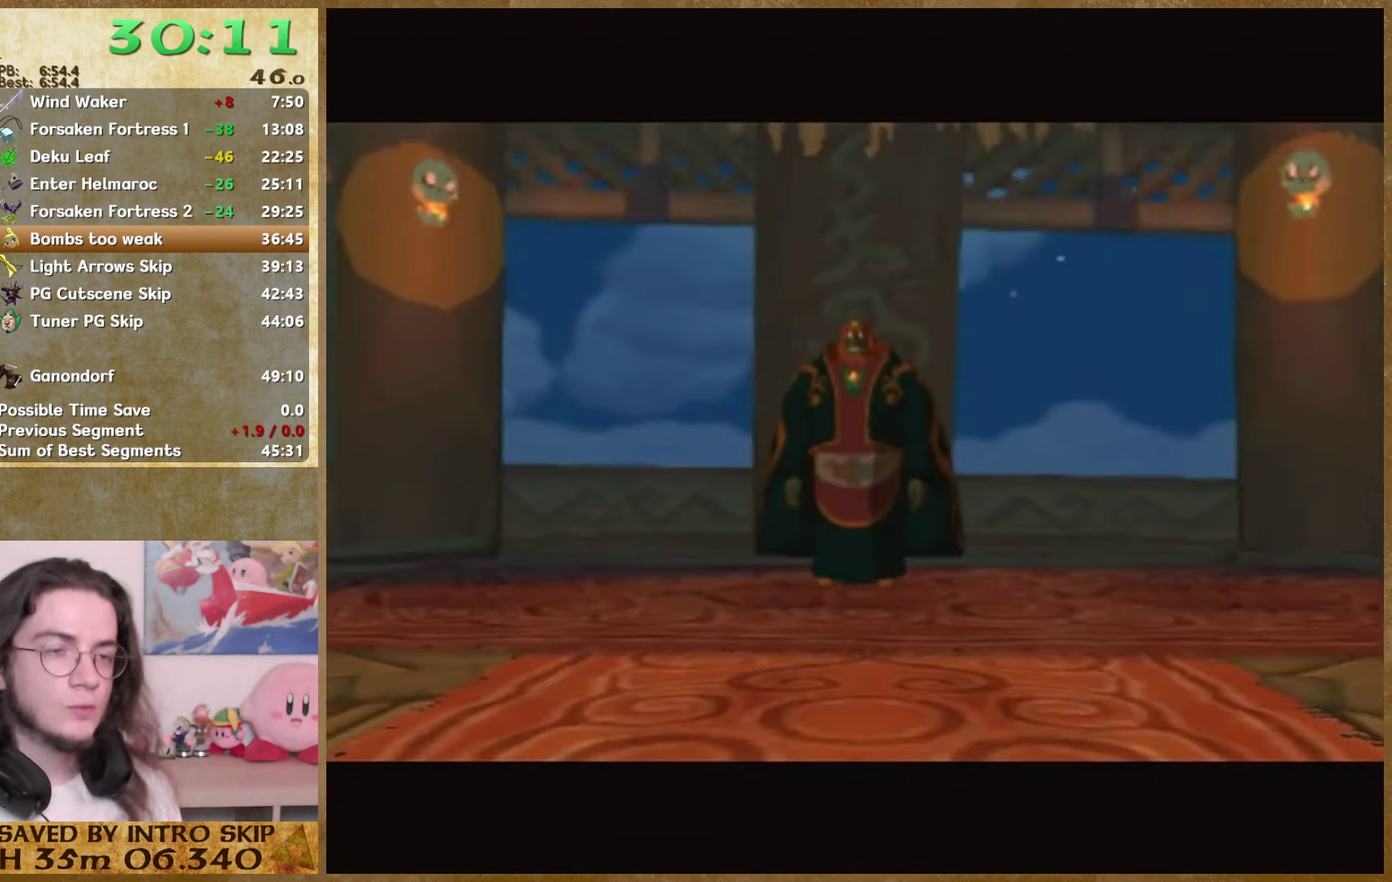
{"buttons": ["A"], "left_stick": "center", "right_stick": "center", "events": [[33, "A", "down"], [33, "B", "up"], [100, "A", "up"], [133, "B", "down"], [500, "A", "down"], [500, "B", "up"]]}
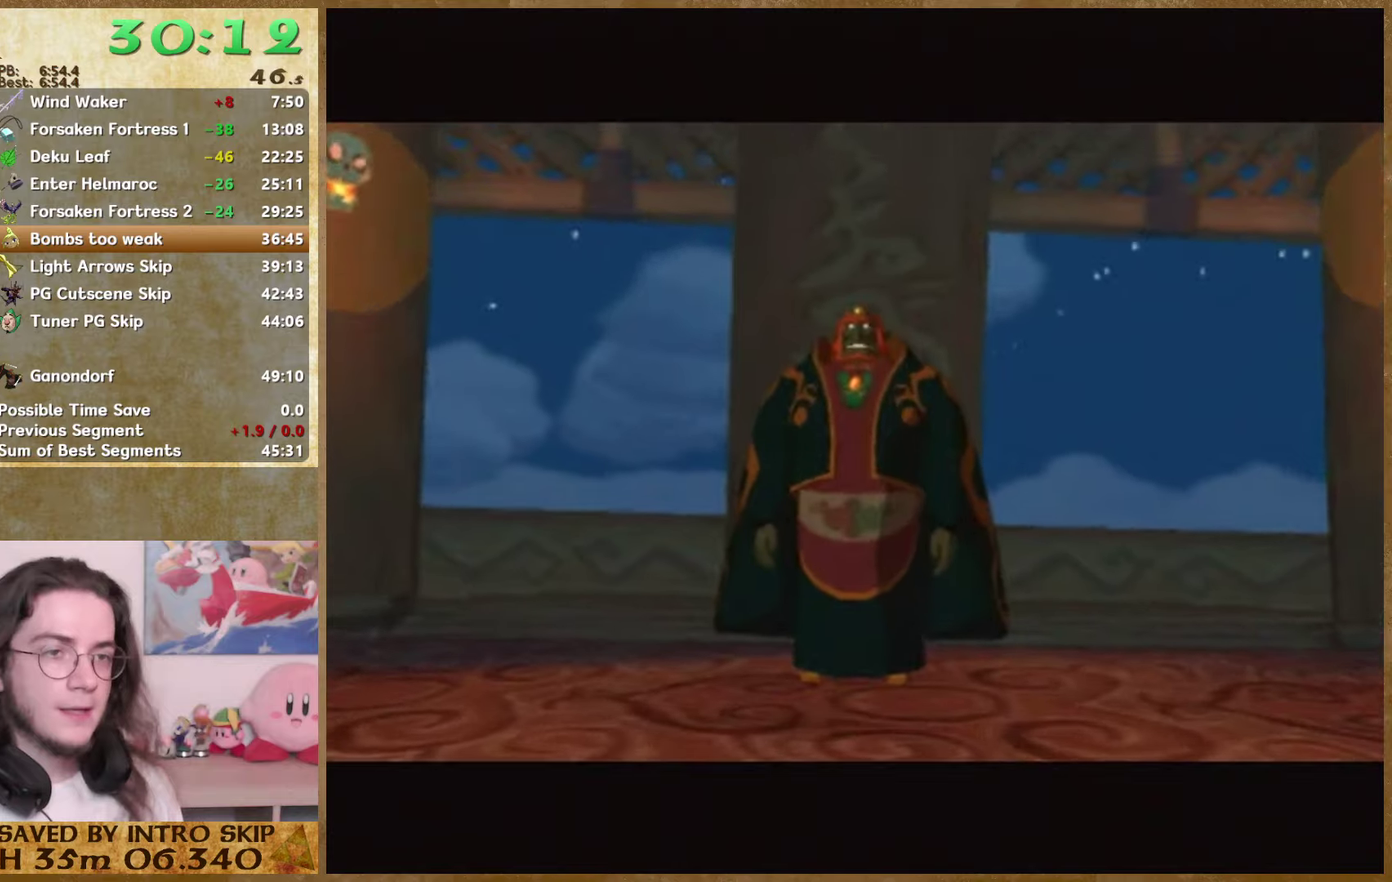
{"buttons": [], "left_stick": "center", "right_stick": "center", "events": [[66, "A", "up"], [66, "B", "down"], [166, "A", "down"], [166, "B", "up"], [433, "A", "up"]]}
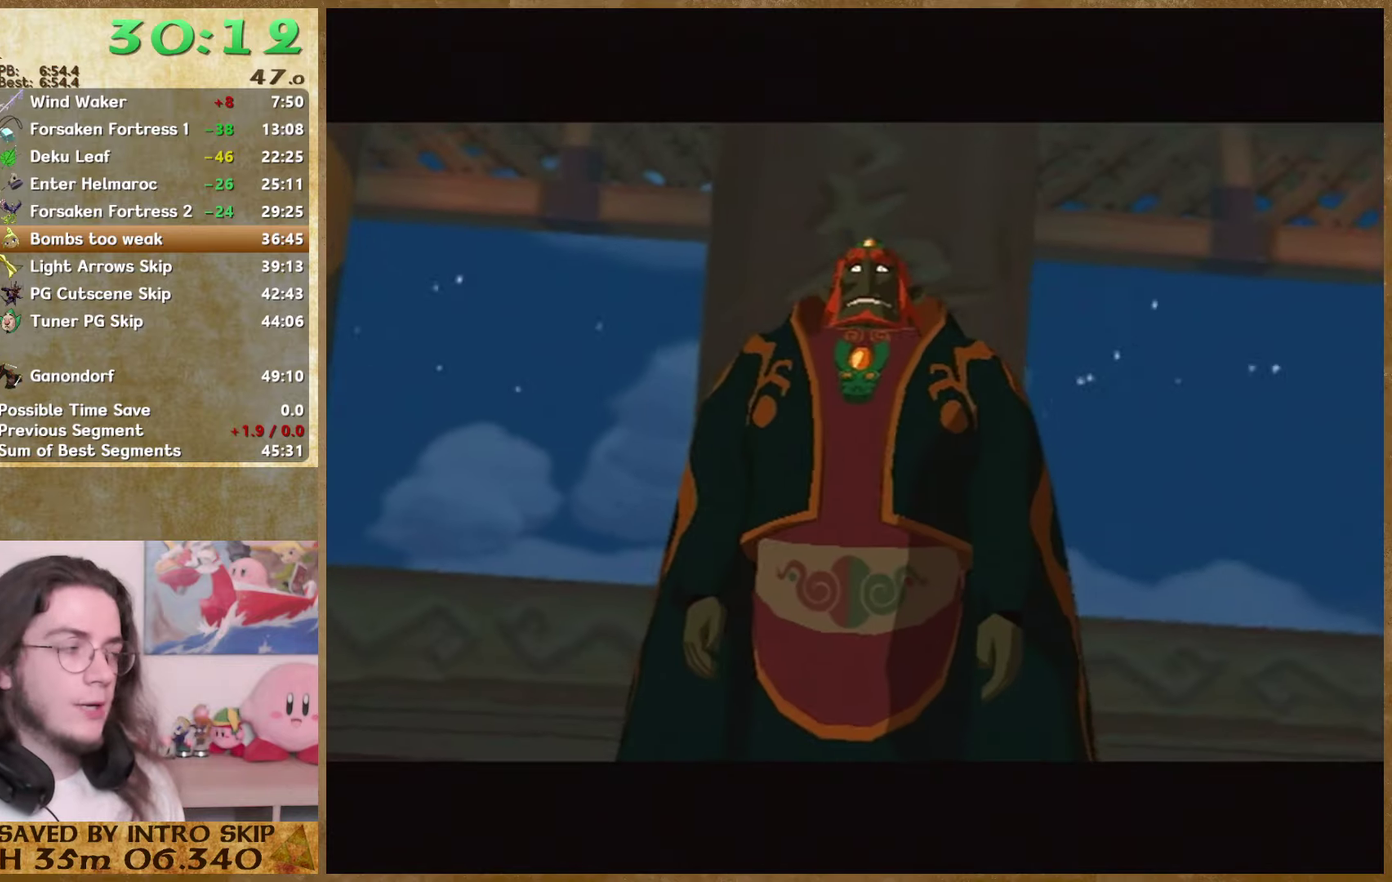
{"buttons": [], "left_stick": "center", "right_stick": "center", "events": []}
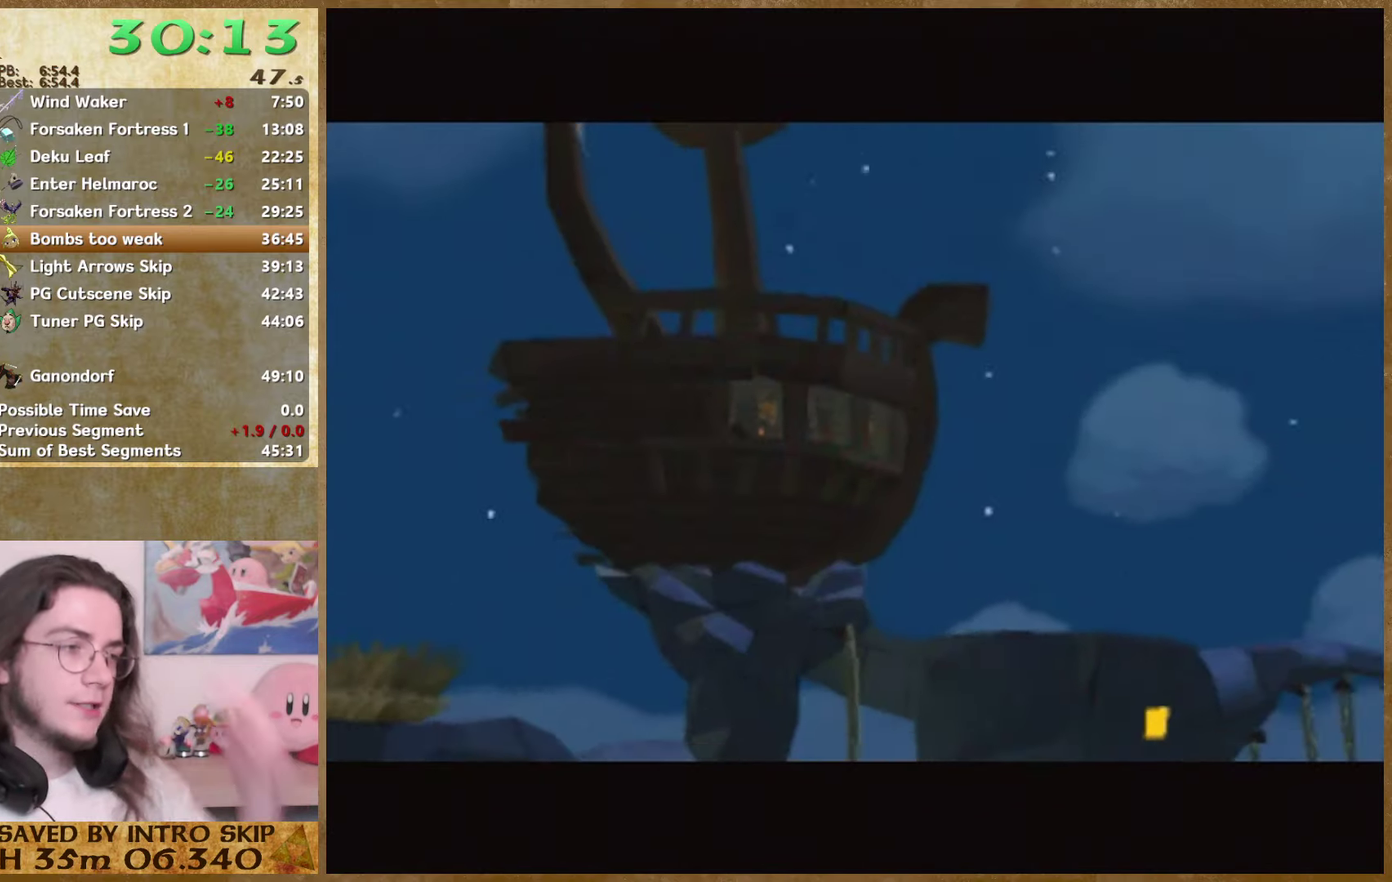
{"buttons": [], "left_stick": "center", "right_stick": "center", "events": []}
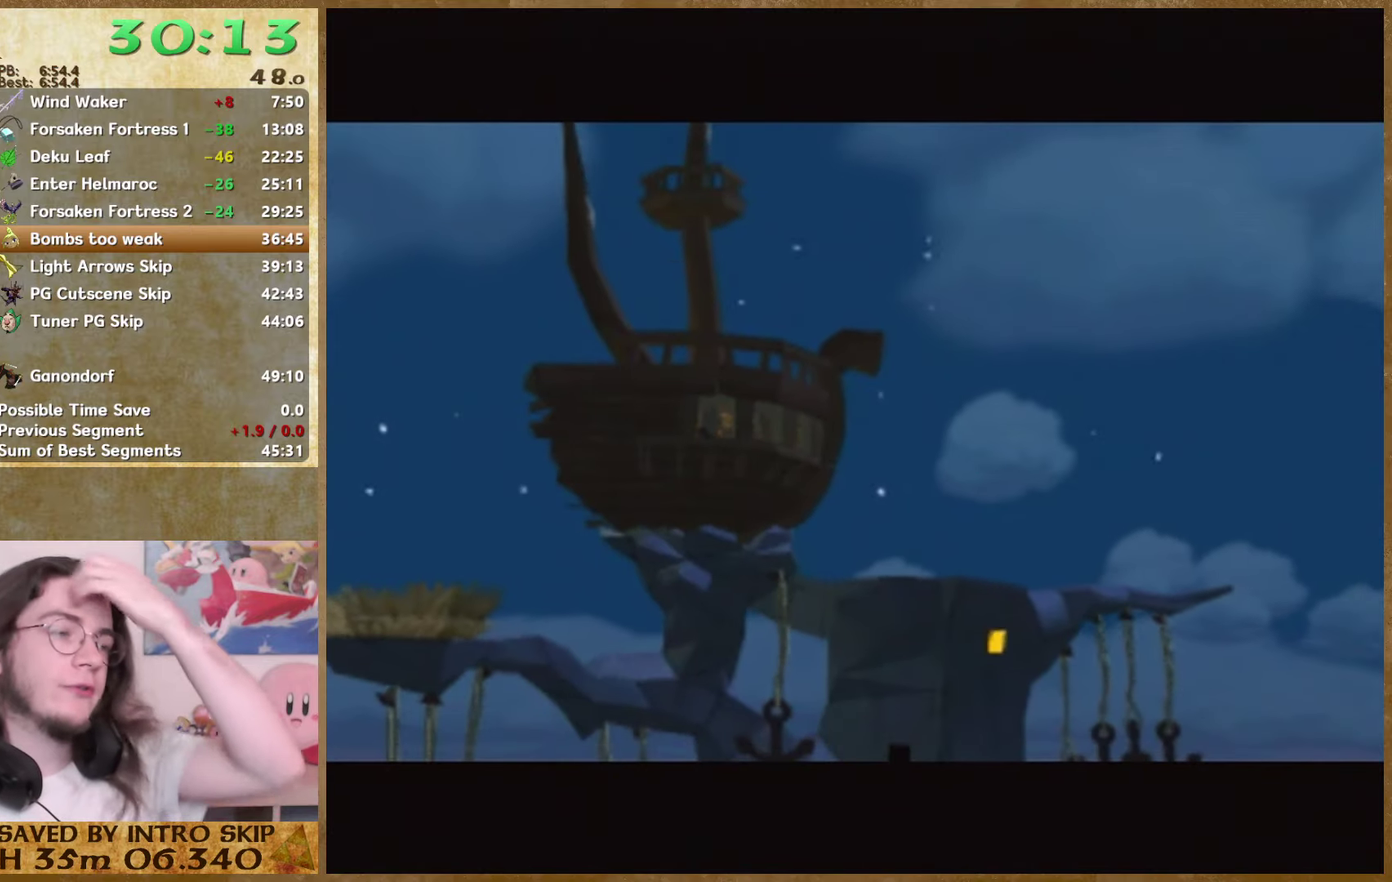
{"buttons": [], "left_stick": "center", "right_stick": "center", "events": []}
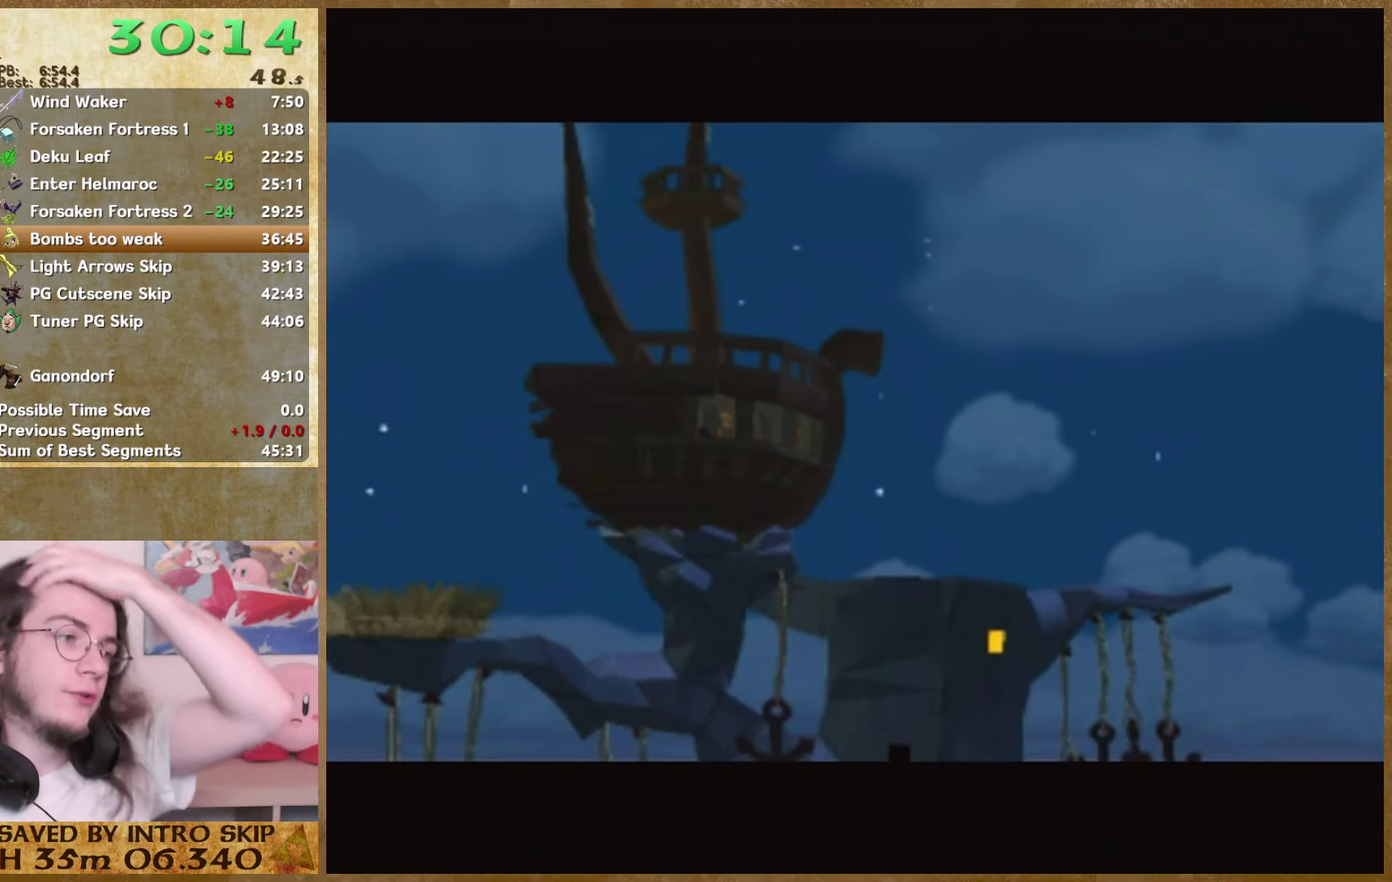
{"buttons": [], "left_stick": "center", "right_stick": "center", "events": []}
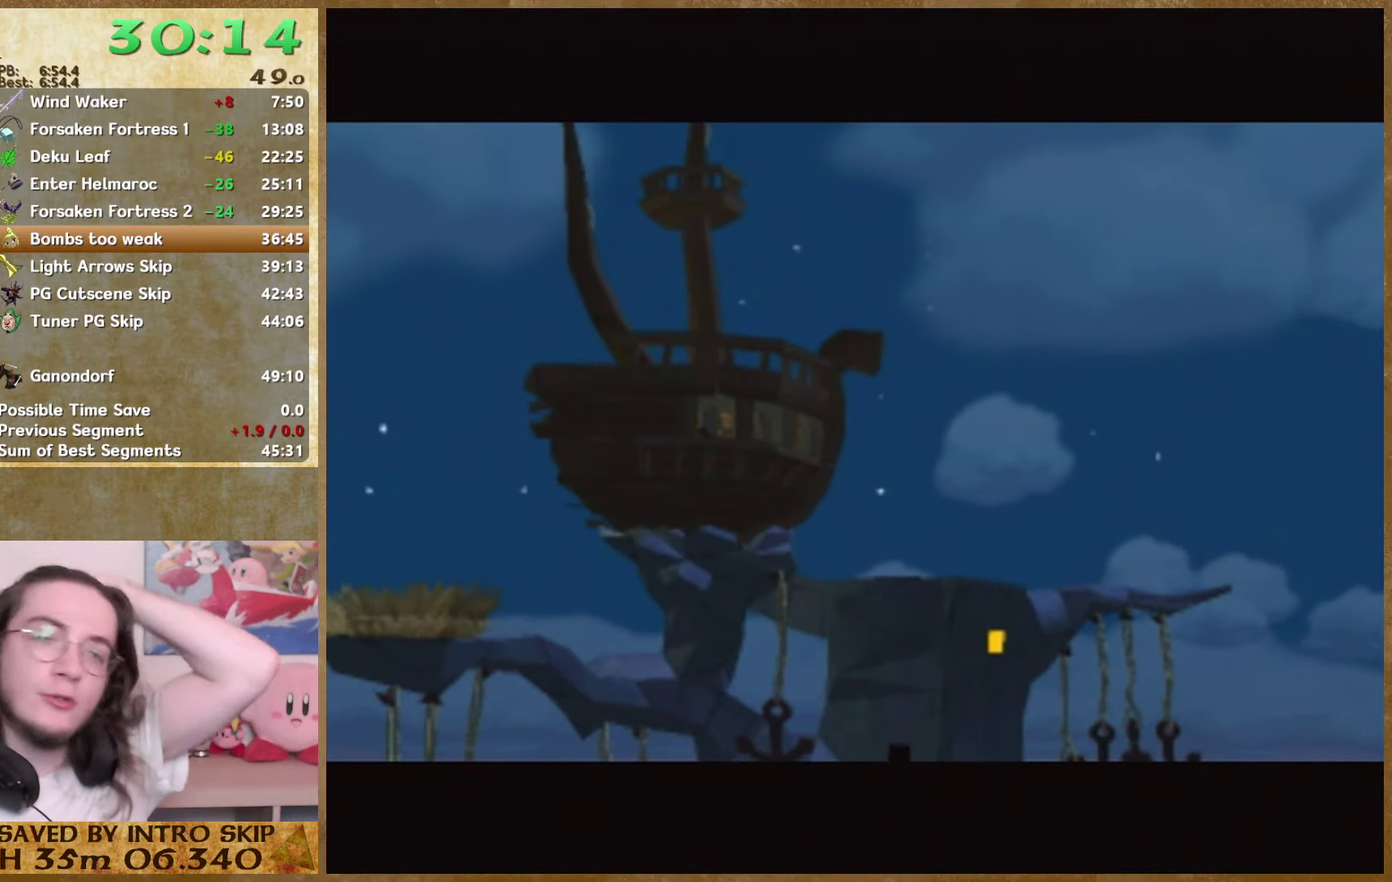
{"buttons": [], "left_stick": "center", "right_stick": "center", "events": []}